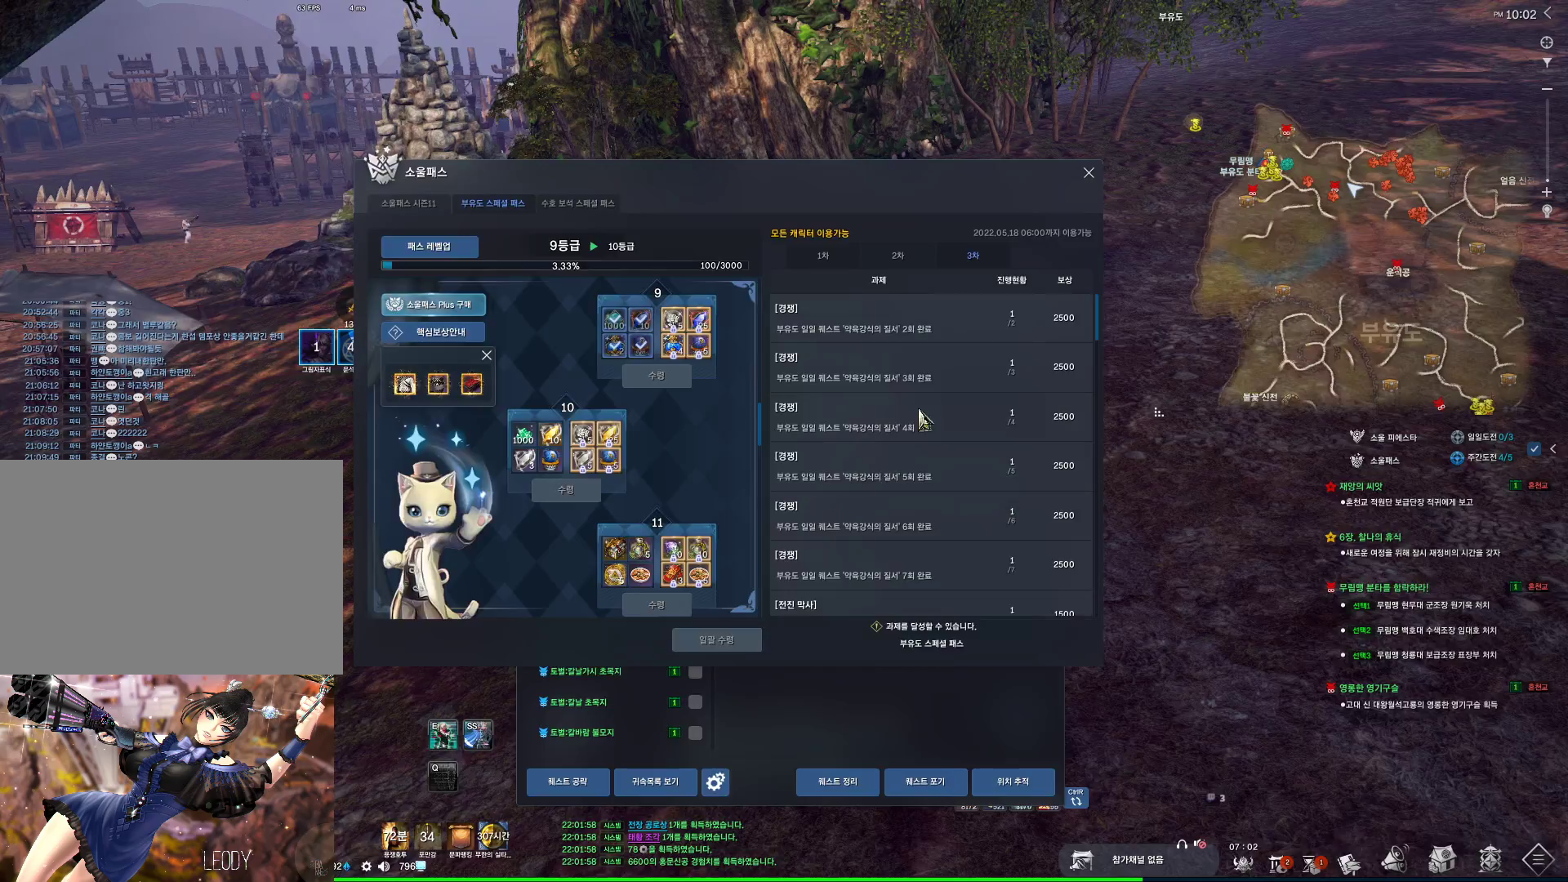
Gameplay with keyboard and mouse; each line is a JSON object with the keys and mouse buttons held at the frame after it. "events" lists presses ("down") and releases ("up") of "1", "2", "3", "4", "5", "a", "alt", "c", "ctrl", "d", "e", "f", "m", "q", "r", "s", "shift", "space", "t", "tab", "tilde", "v", "w", "x", "z", "mouse_left", "mouse_wheel", "mouse_right", "mouse_mb4" and "mouse_mb5" between this image and that frame as [ms after this image, input, new state], when the widget could be followed in between. "mouse_left", "mouse_wheel", "mouse_right", "mouse_mb4", "mouse_mb5" = the "left", "wheel", "right", "mb4", "mb5" buttons of the "mouse" list. No other keys are recorded. "wheel" means that the mouse wheel is clicked or scrolled. Not read: mouse_move.
{"keys": ["w"], "mouse": [], "events": [[134, "w", "down"], [234, "shift", "down"], [400, "shift", "up"]]}
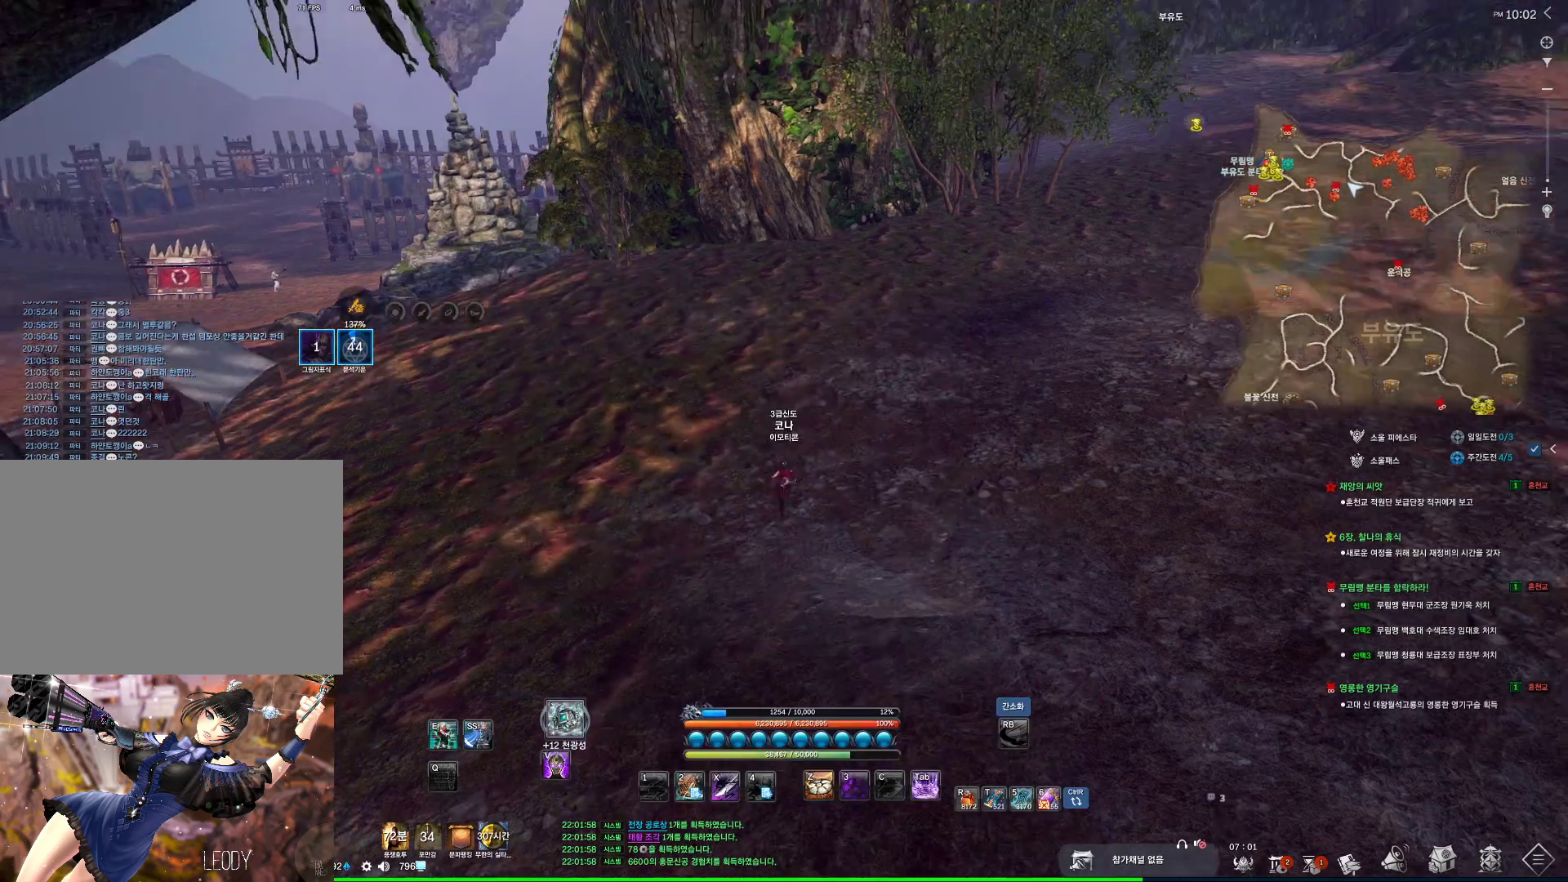
{"keys": ["w"], "mouse": [], "events": [[67, "mouse_mb4", "down"], [100, "mouse_mb4", "up"], [200, "mouse_mb4", "down"], [234, "space", "down"], [267, "mouse_mb4", "up"], [334, "space", "up"], [434, "mouse_mb4", "down"], [467, "mouse_mb4", "up"]]}
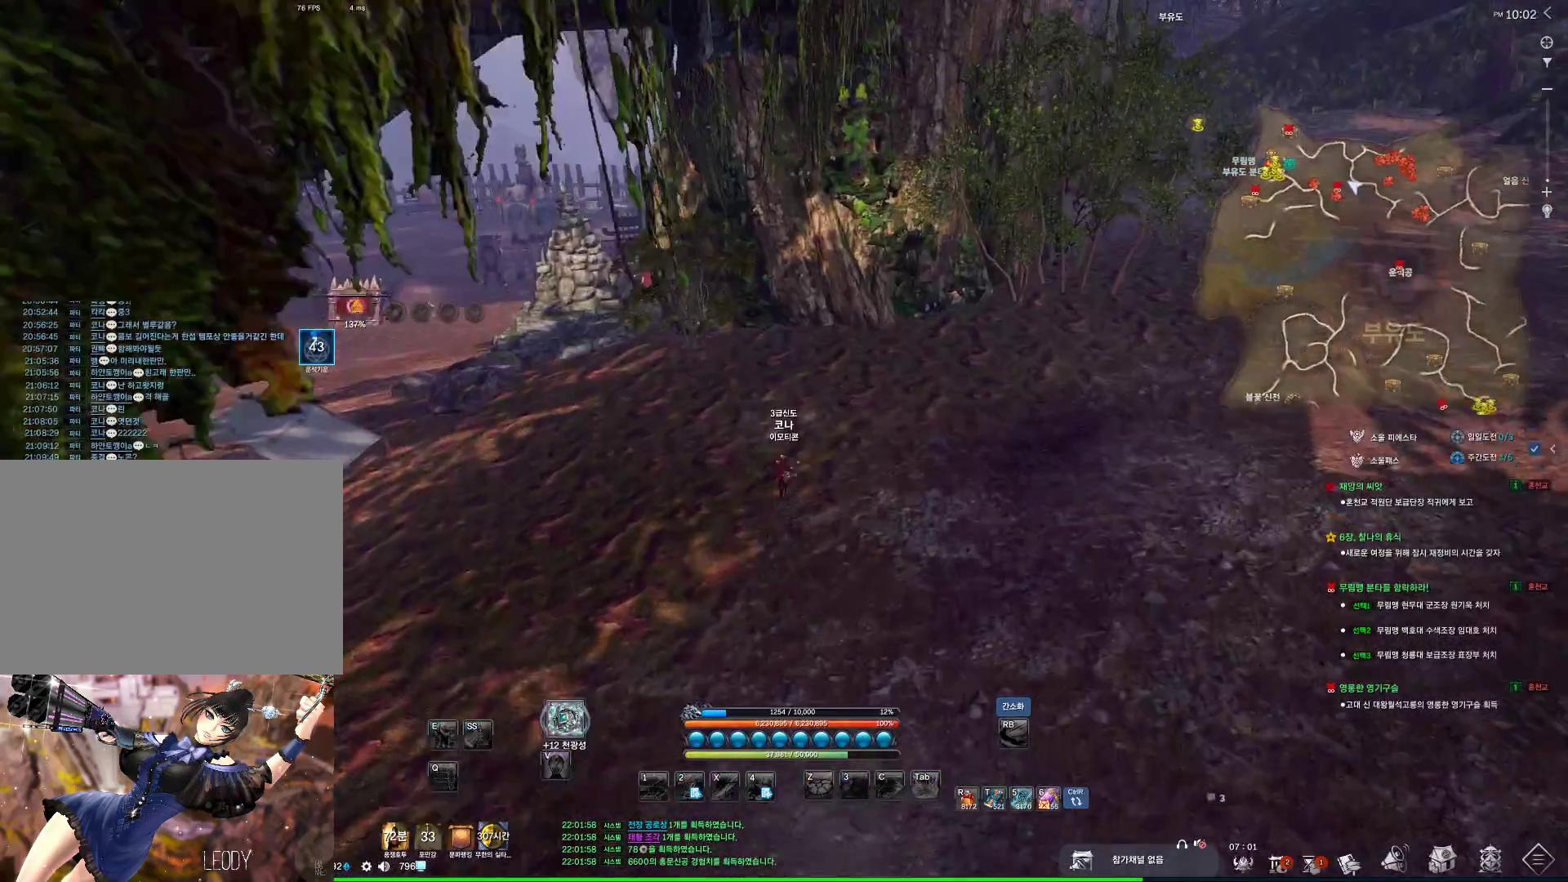
{"keys": ["alt", "w"], "mouse": [], "events": [[34, "alt", "down"]]}
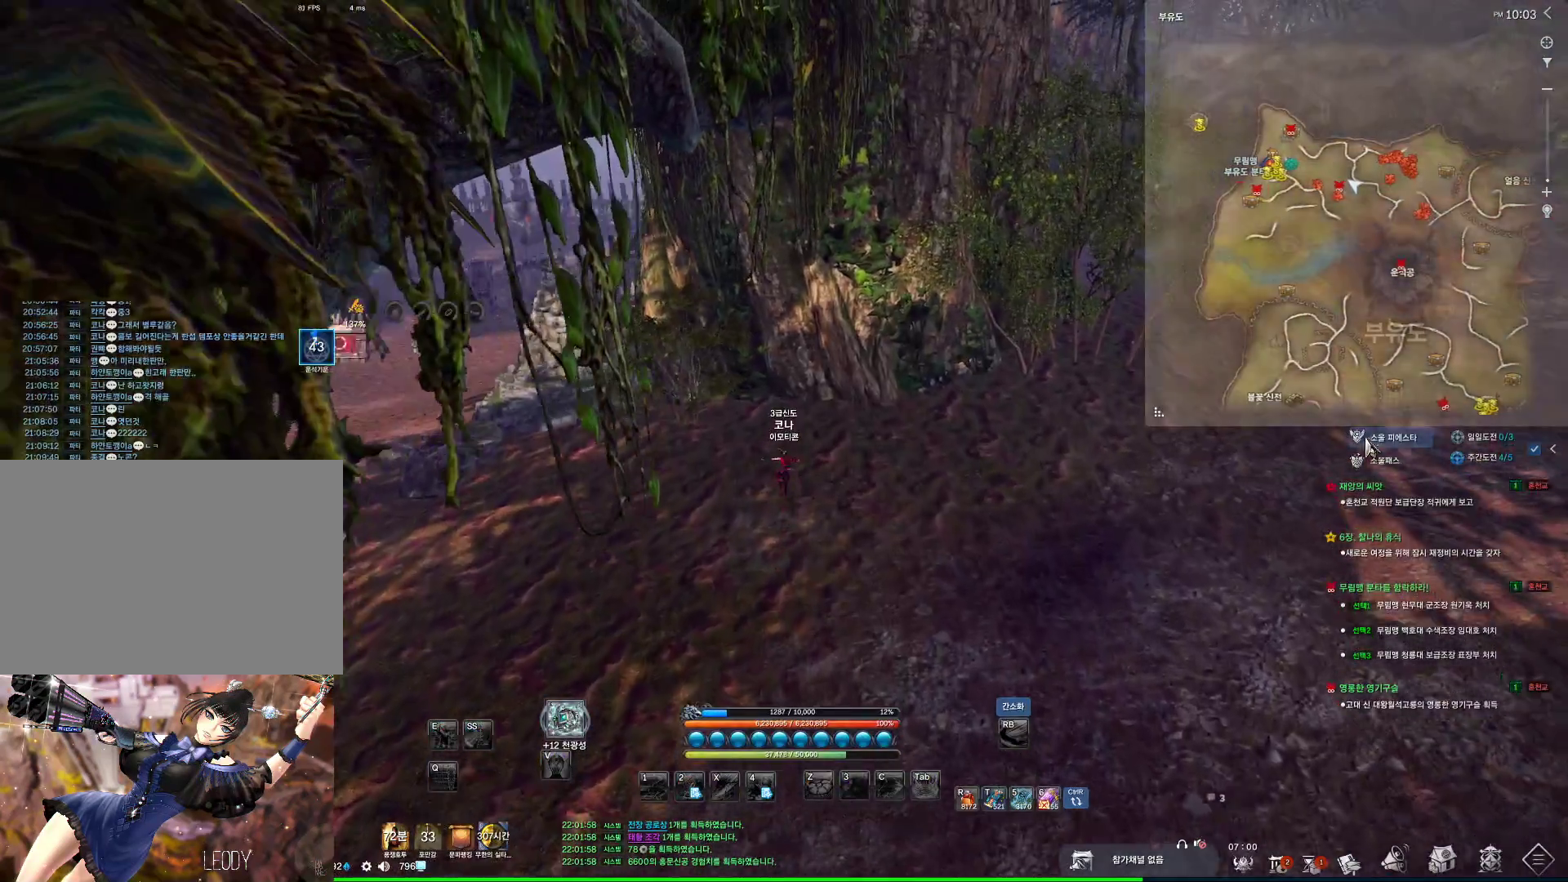
{"keys": ["alt"], "mouse": [], "events": [[134, "mouse_left", "down"], [234, "mouse_left", "up"], [267, "w", "up"]]}
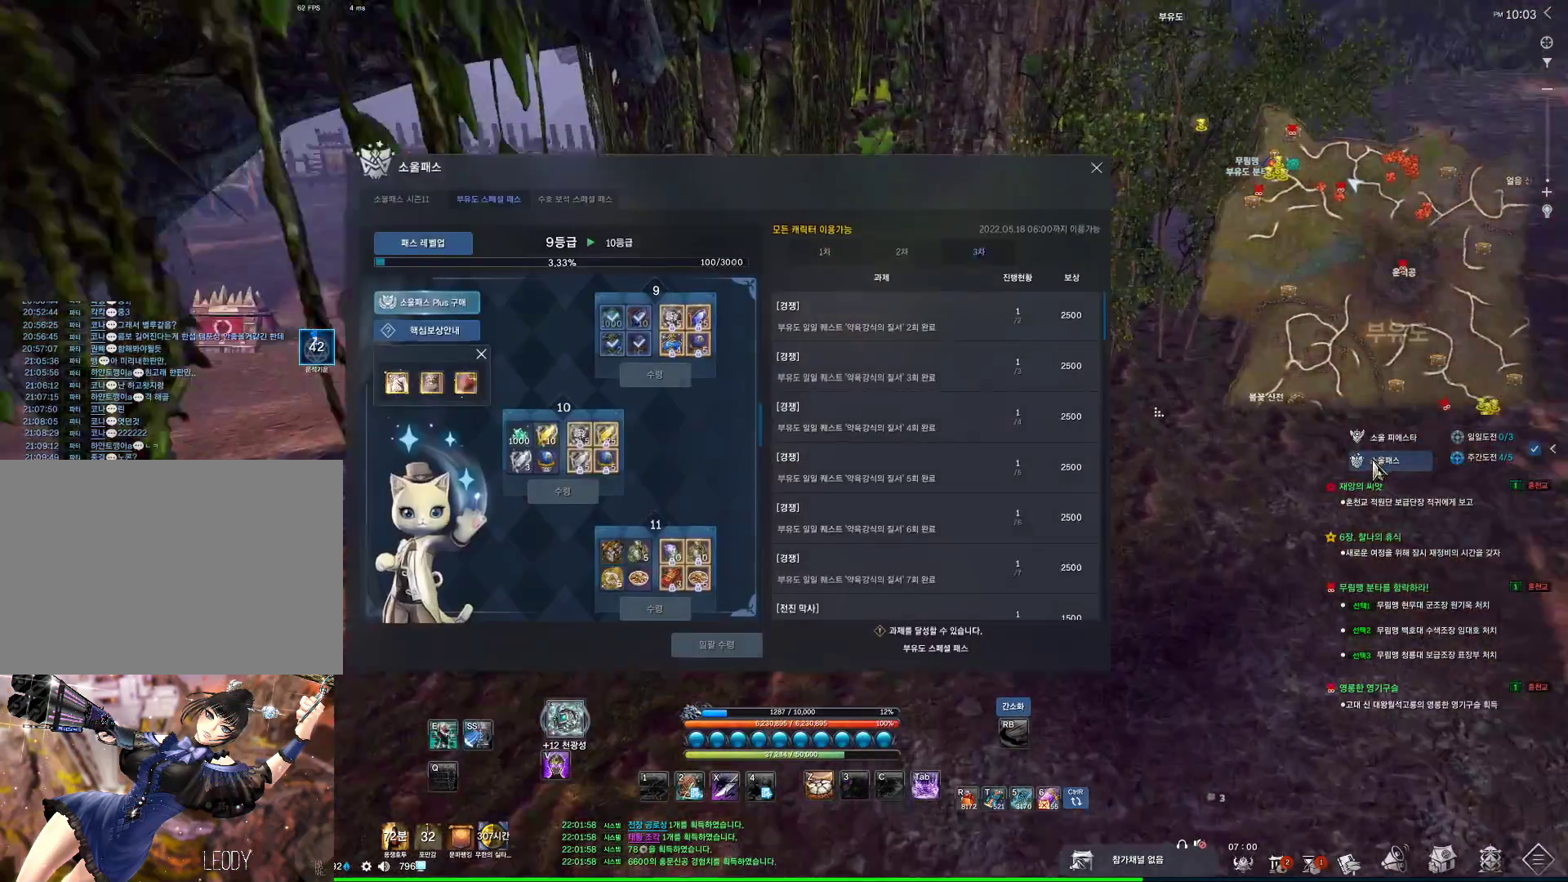
{"keys": [], "mouse": ["mb4"], "events": [[134, "alt", "up"], [467, "mouse_mb4", "down"]]}
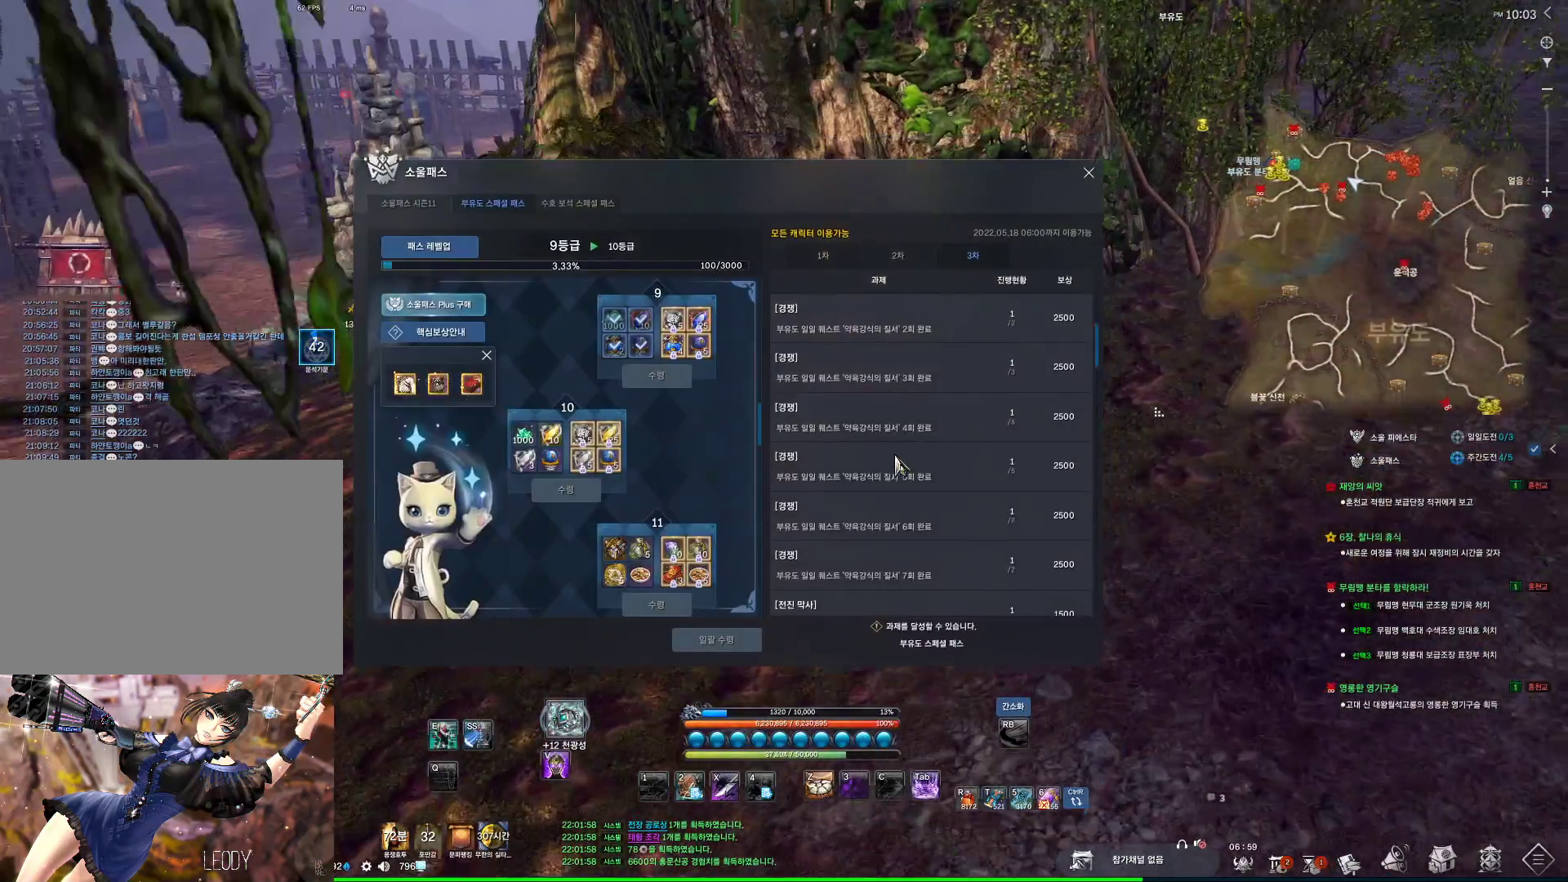
{"keys": [], "mouse": [], "events": [[34, "mouse_mb4", "up"], [234, "mouse_mb4", "down"], [300, "mouse_mb4", "up"]]}
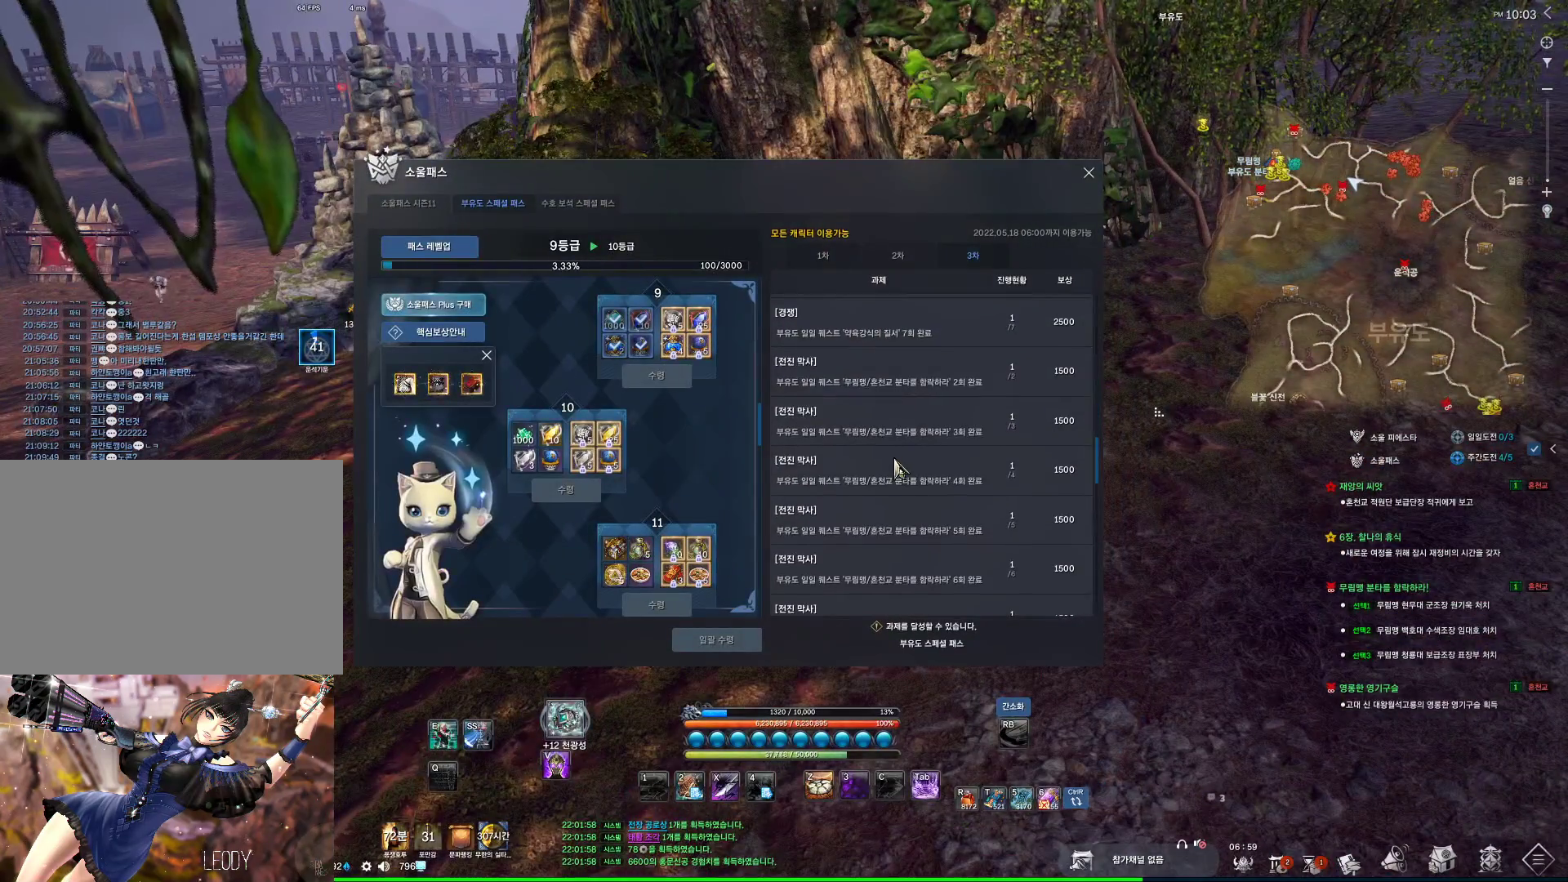
{"keys": [], "mouse": [], "events": []}
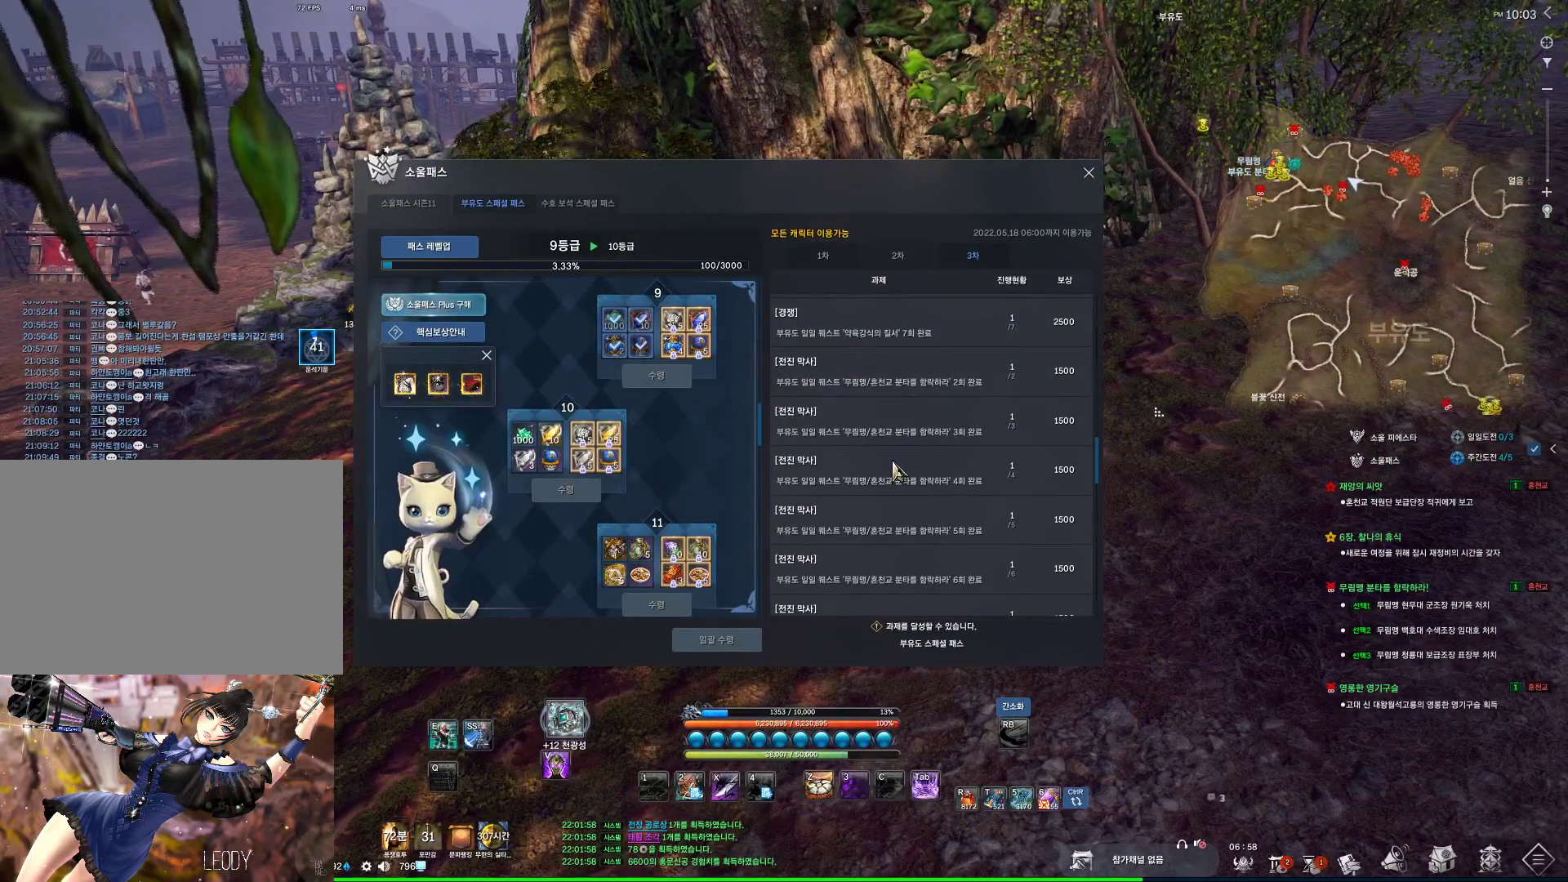
{"keys": [], "mouse": [], "events": []}
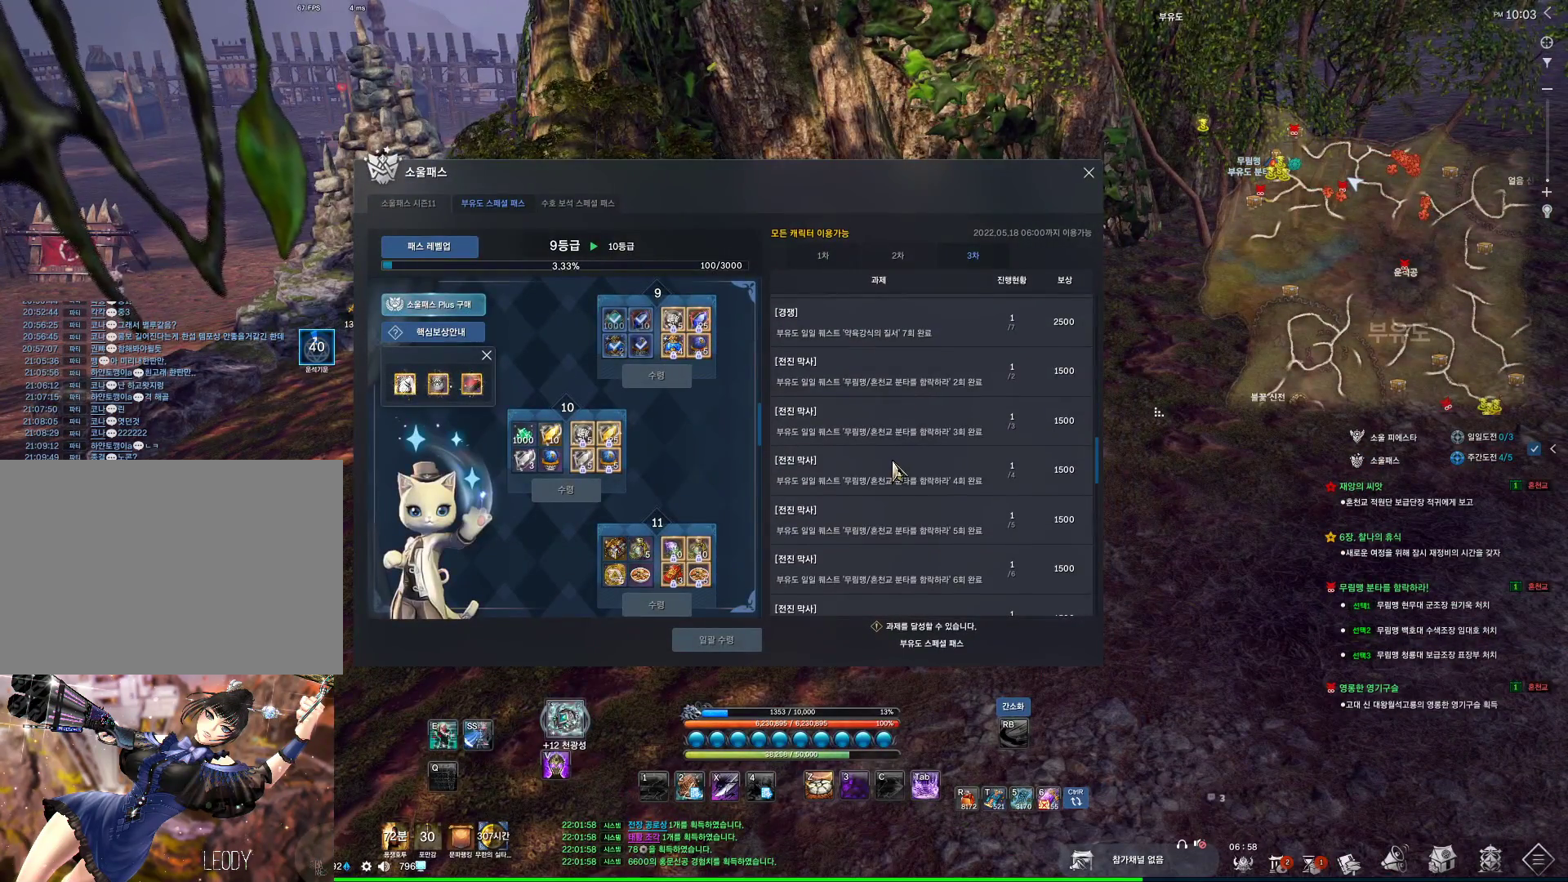
{"keys": [], "mouse": [], "events": []}
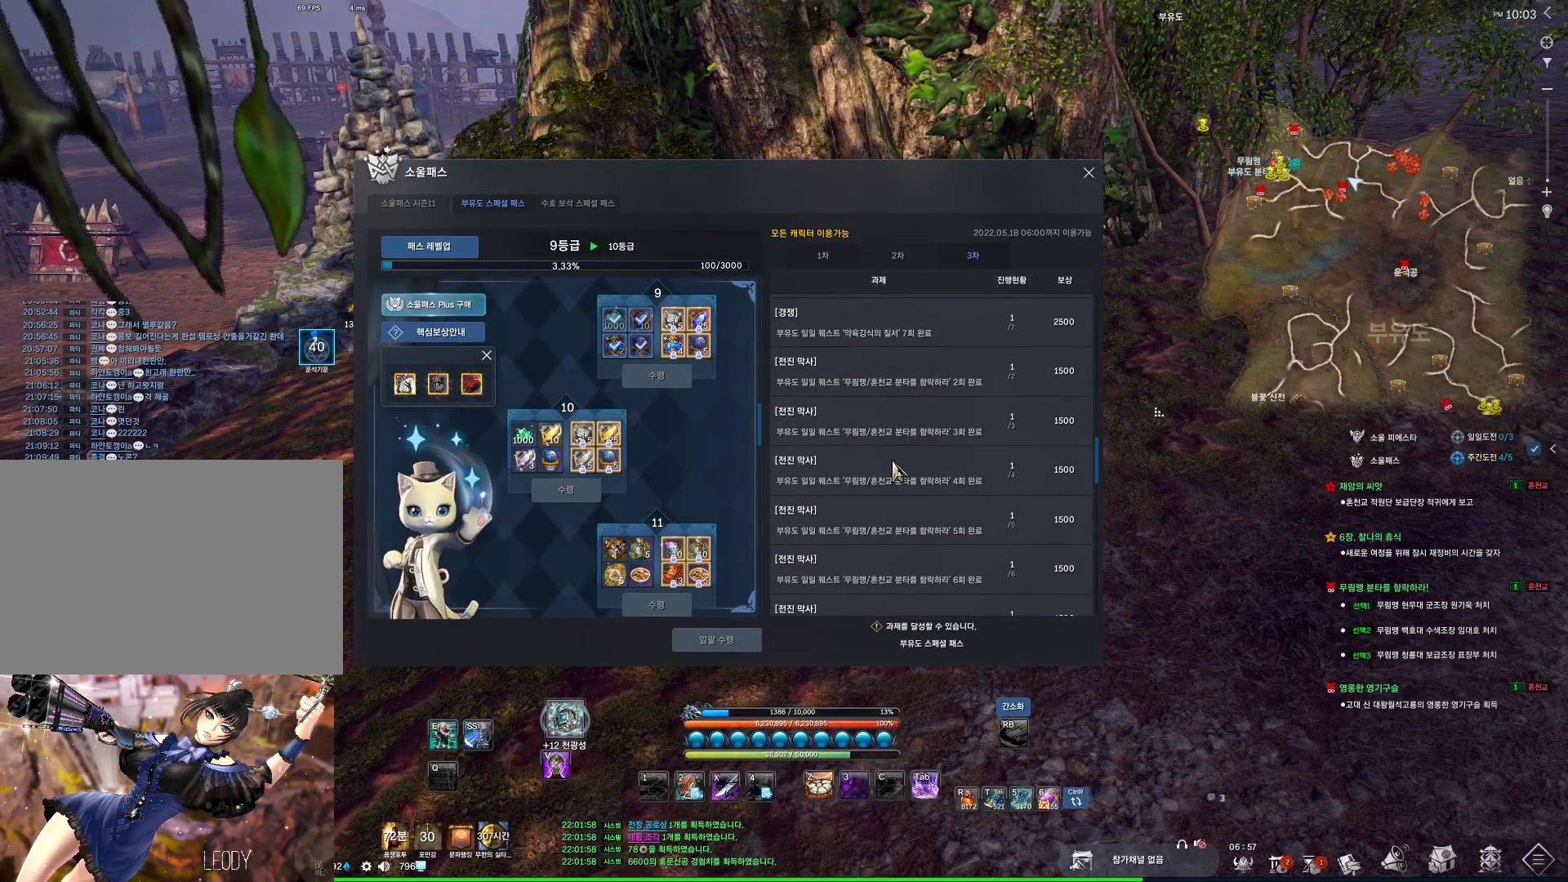
{"keys": [], "mouse": ["left", "right"], "events": [[400, "mouse_left", "down"], [400, "mouse_right", "down"]]}
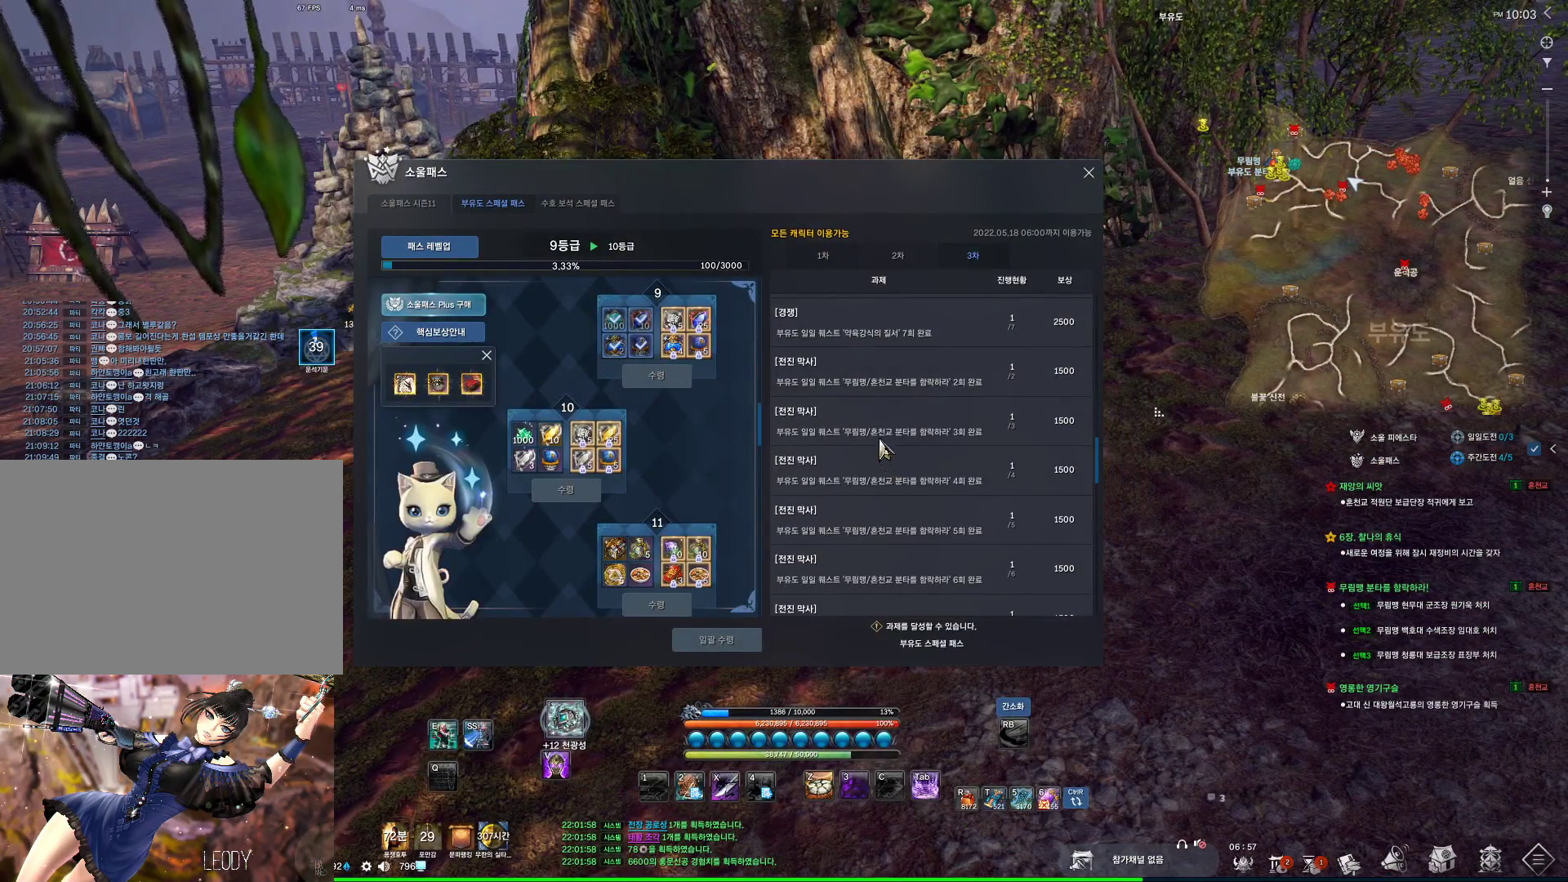
{"keys": [], "mouse": [], "events": [[67, "mouse_right", "up"], [100, "mouse_left", "up"]]}
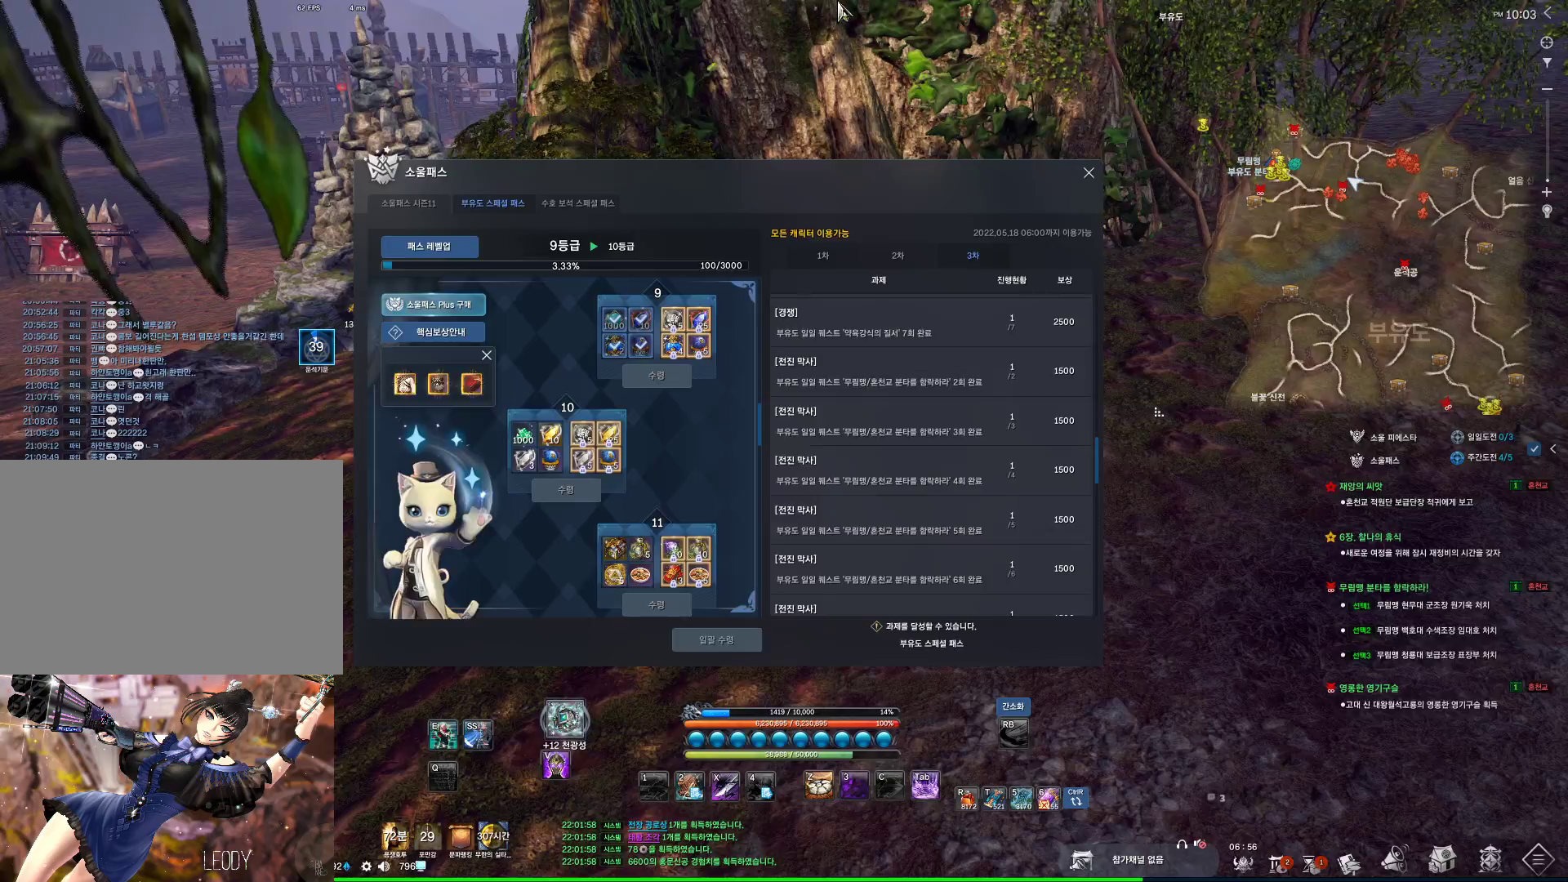
{"keys": ["d", "w"], "mouse": [], "events": [[167, "d", "down"], [500, "w", "down"]]}
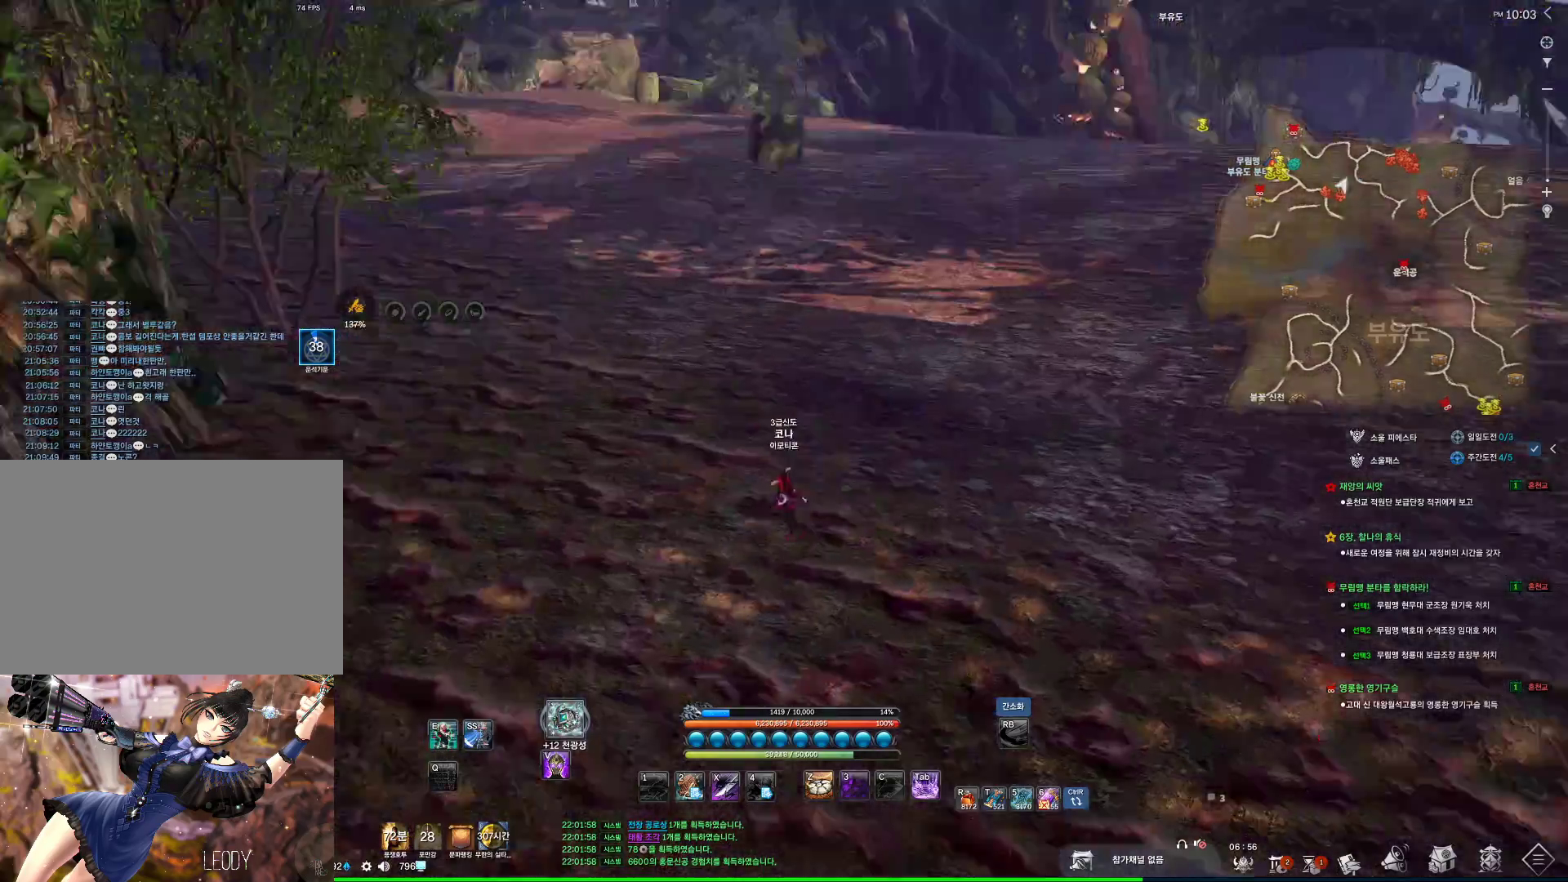
{"keys": ["shift", "w"], "mouse": [], "events": [[100, "d", "up"], [400, "shift", "down"]]}
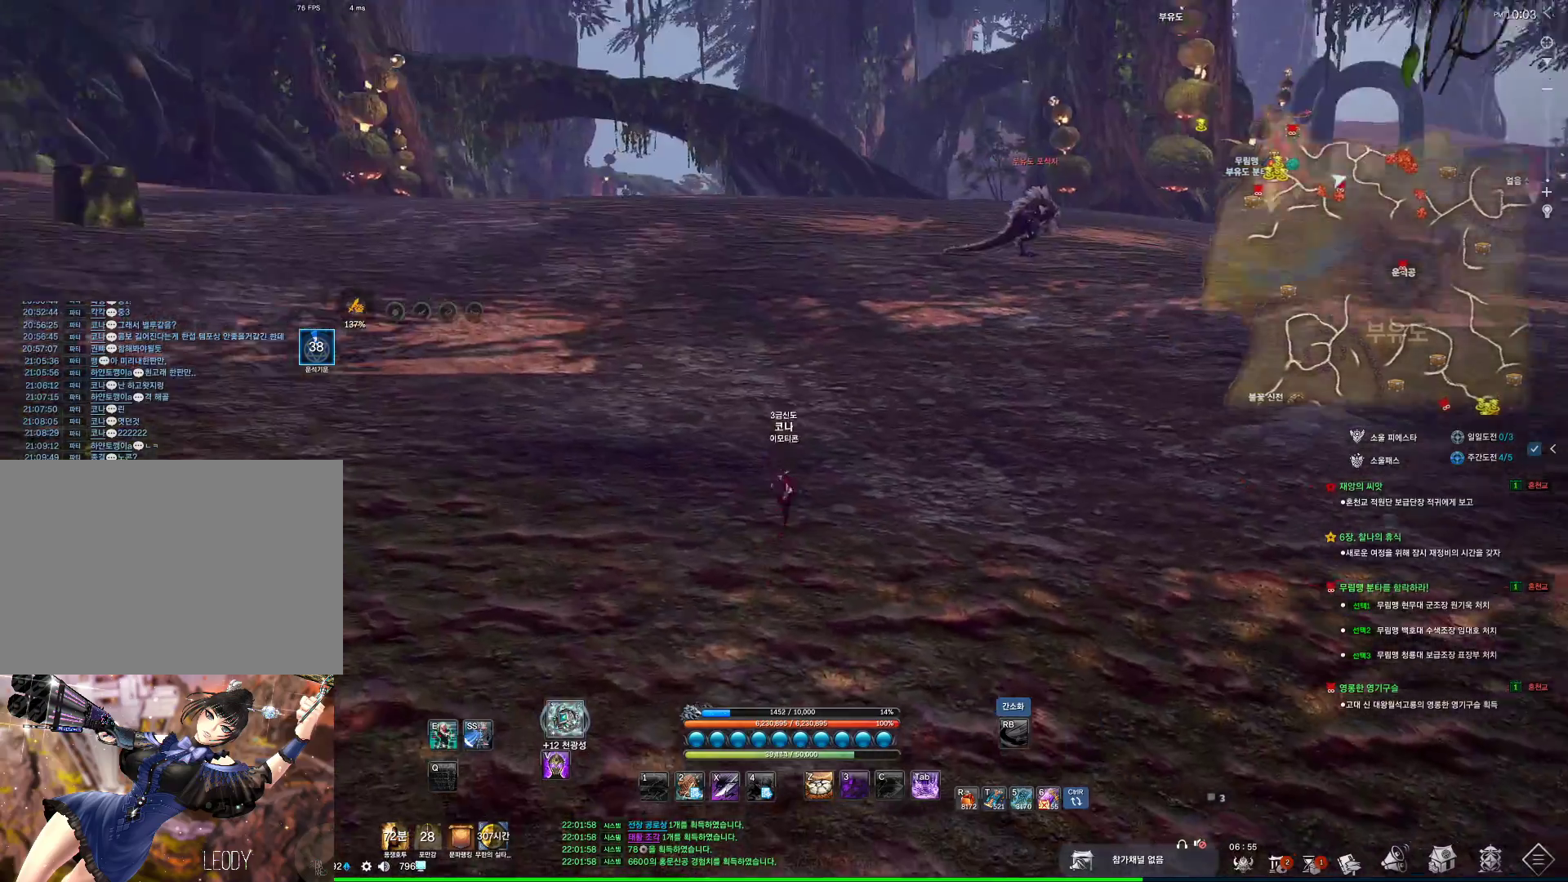
{"keys": ["w"], "mouse": [], "events": [[67, "shift", "up"]]}
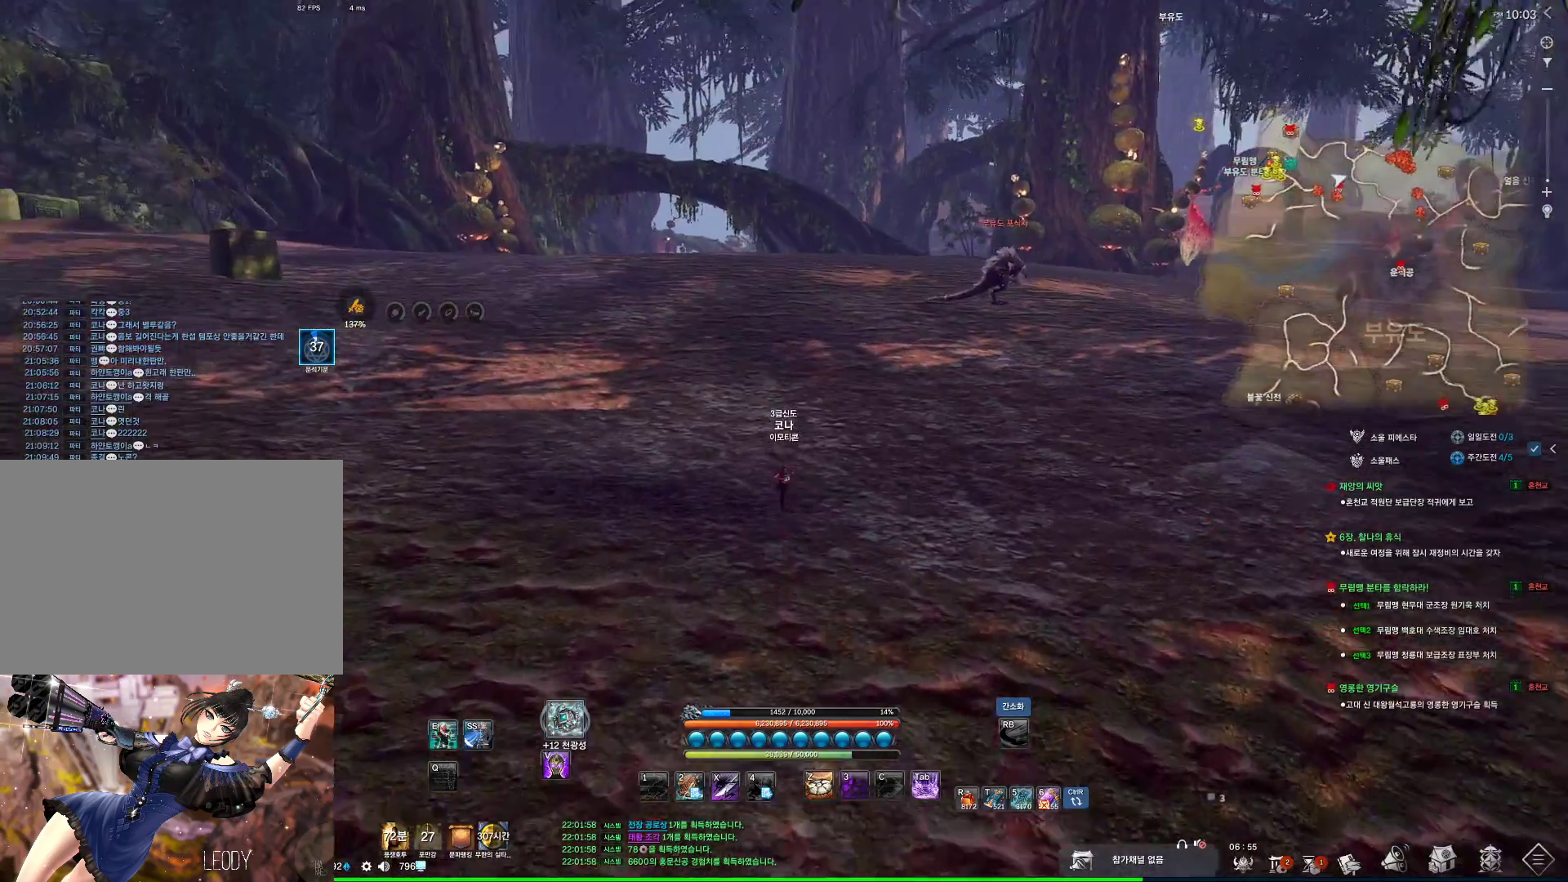
{"keys": ["a", "w"], "mouse": [], "events": [[134, "space", "down"], [267, "space", "up"], [300, "mouse_mb4", "down"], [367, "a", "down"], [434, "mouse_mb4", "up"]]}
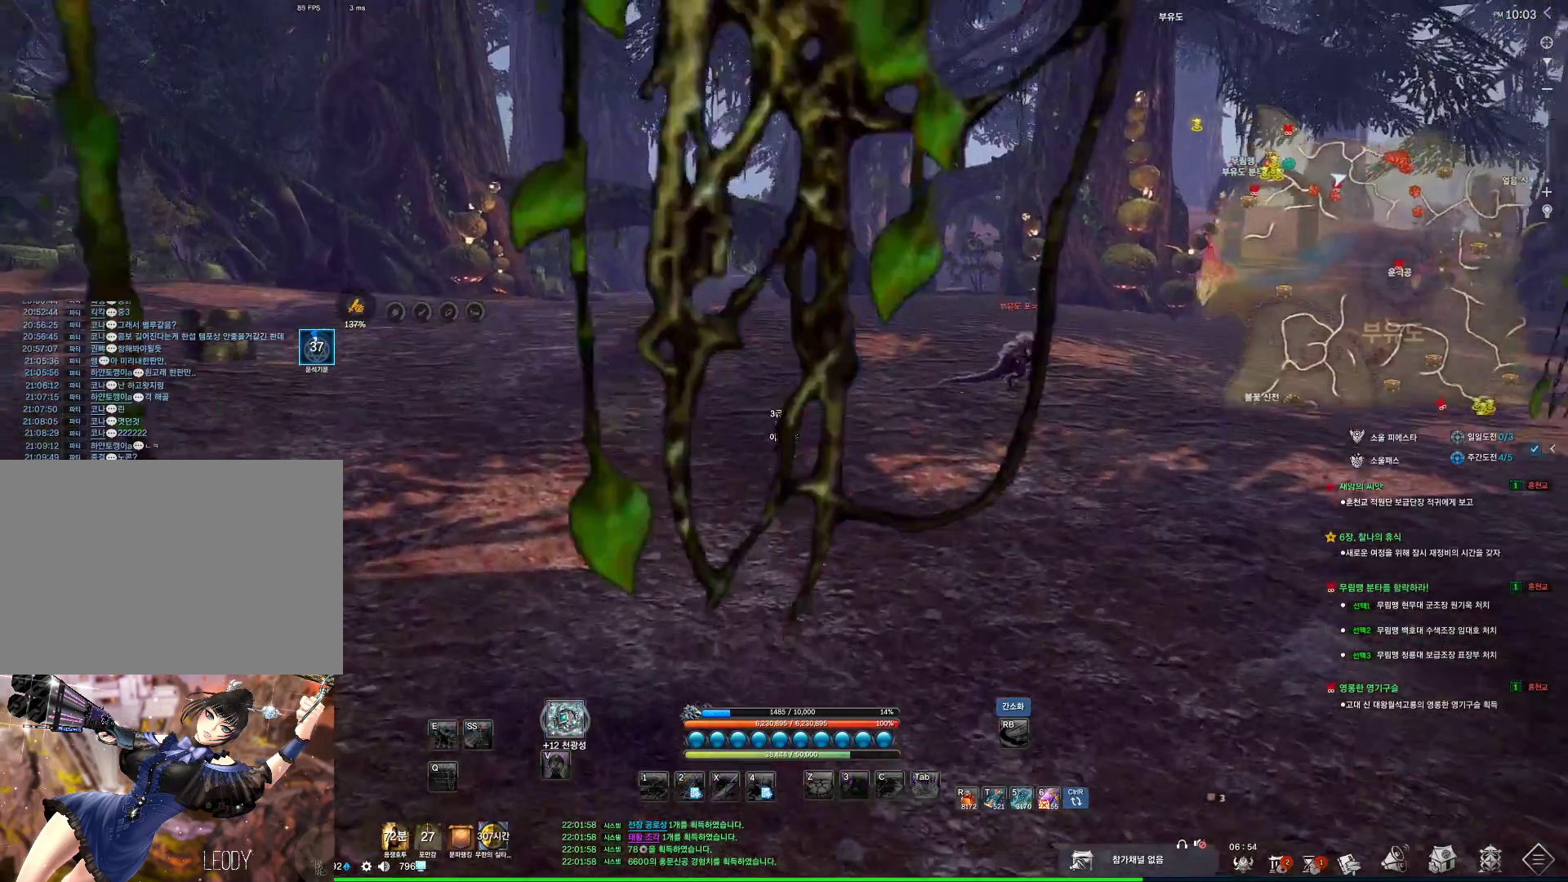
{"keys": ["alt", "w"], "mouse": [], "events": [[100, "alt", "down"], [100, "mouse_mb4", "down"], [134, "mouse_mb4", "up"], [167, "a", "up"]]}
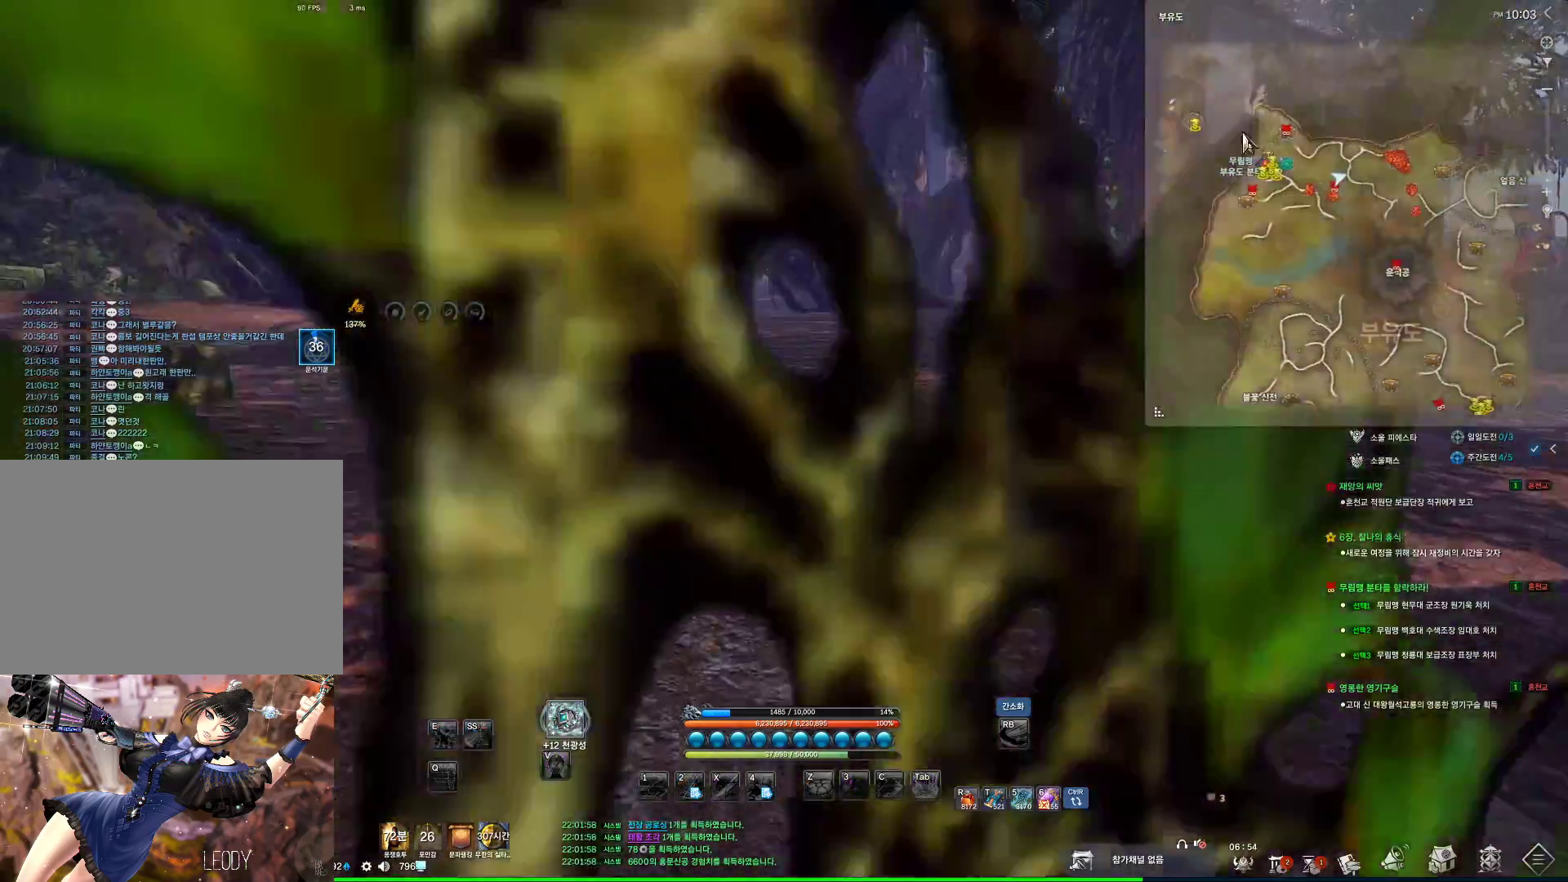
{"keys": ["alt", "w"], "mouse": [], "events": []}
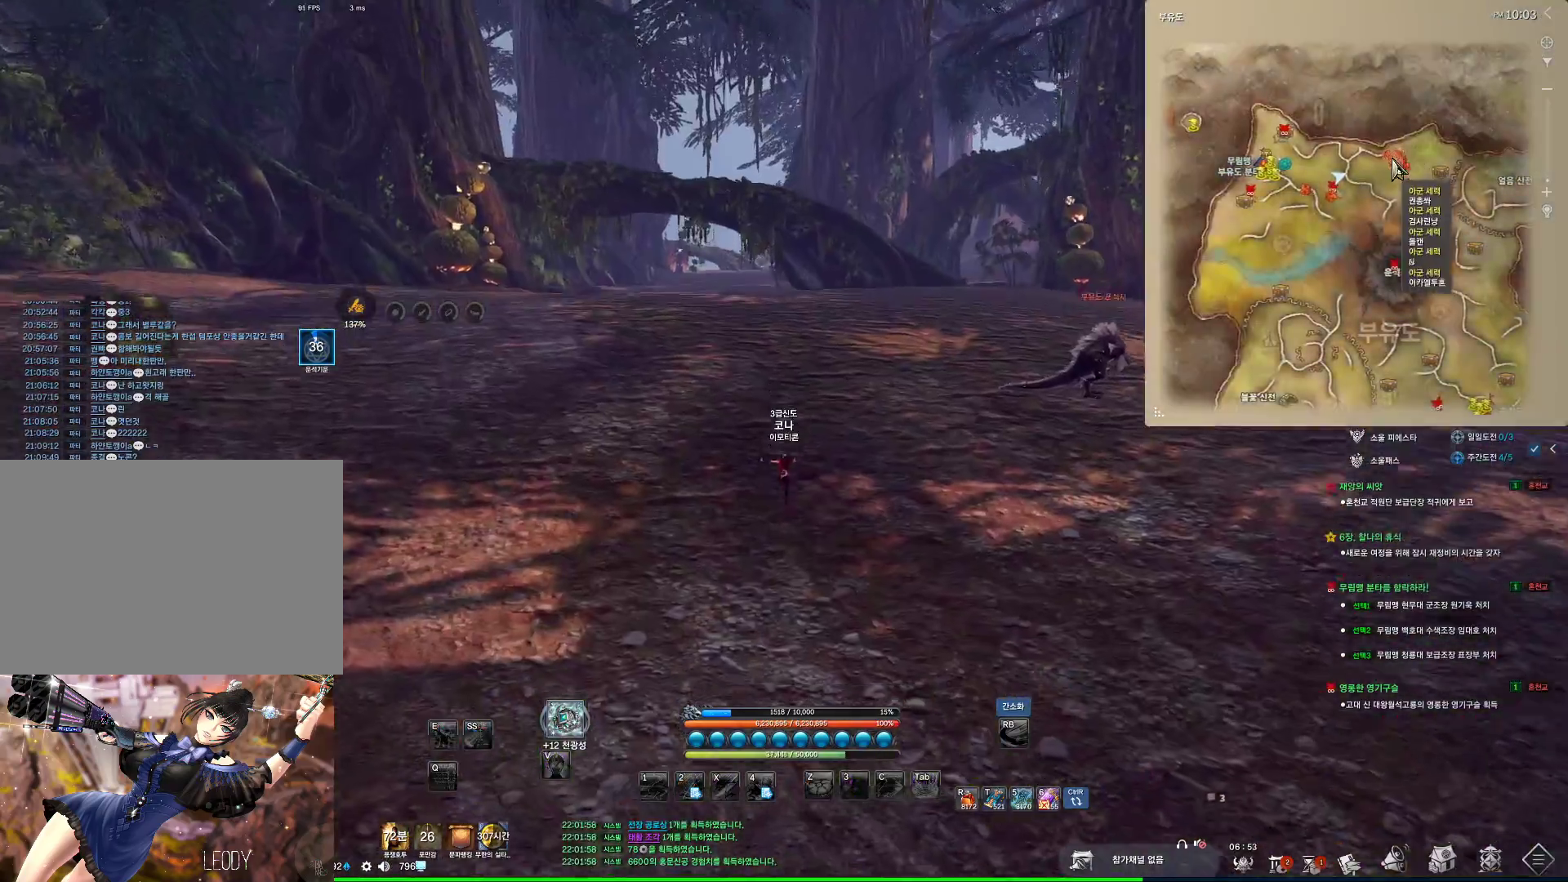
{"keys": ["alt", "w"], "mouse": [], "events": []}
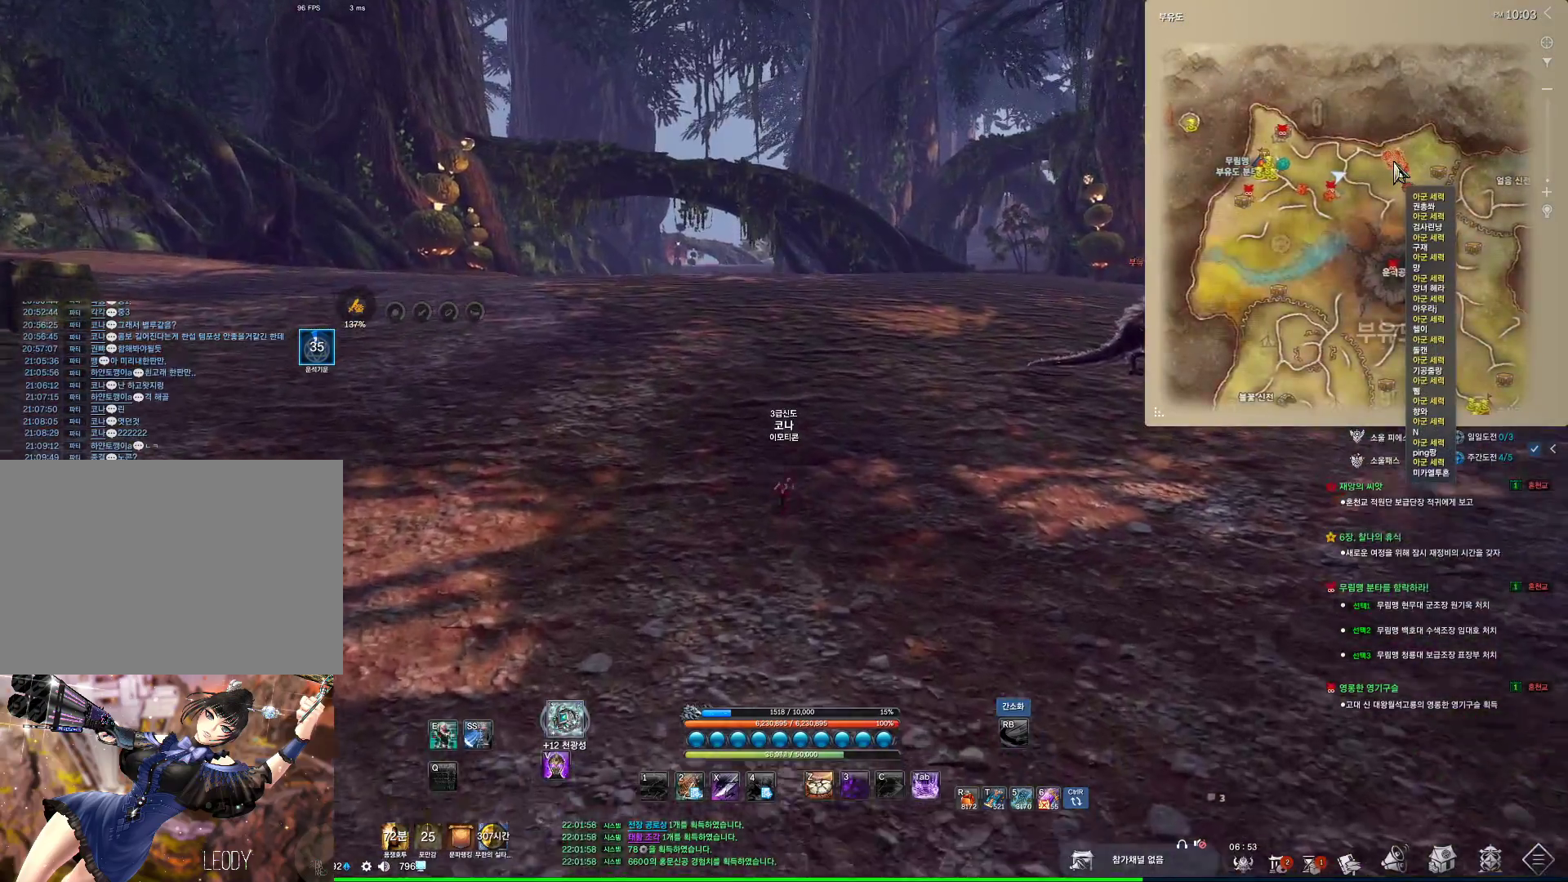
{"keys": ["alt", "w"], "mouse": [], "events": []}
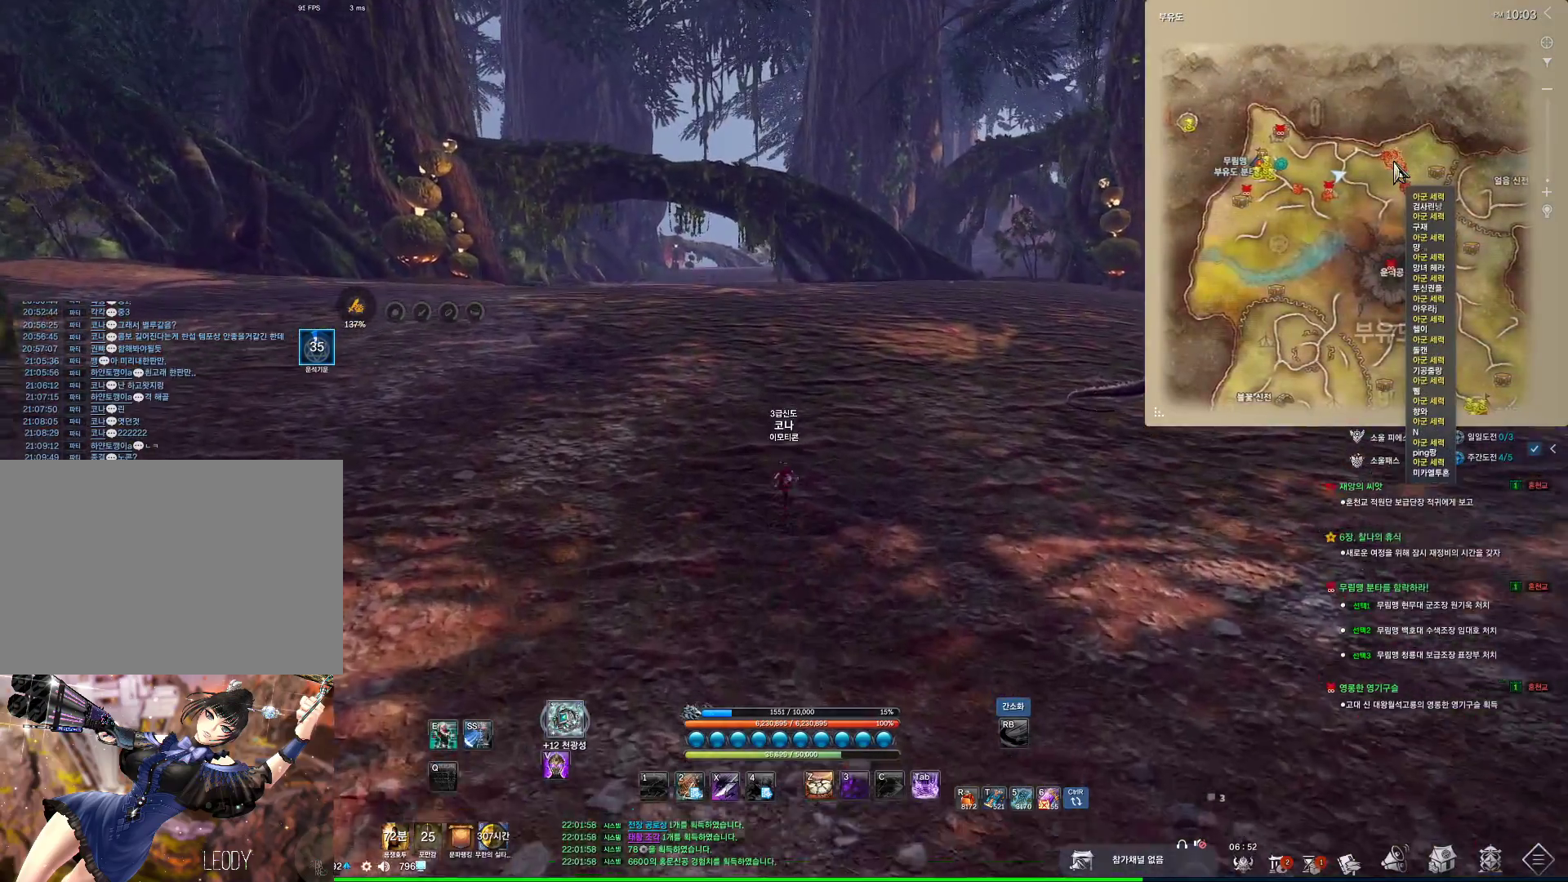
{"keys": ["alt", "w"], "mouse": [], "events": []}
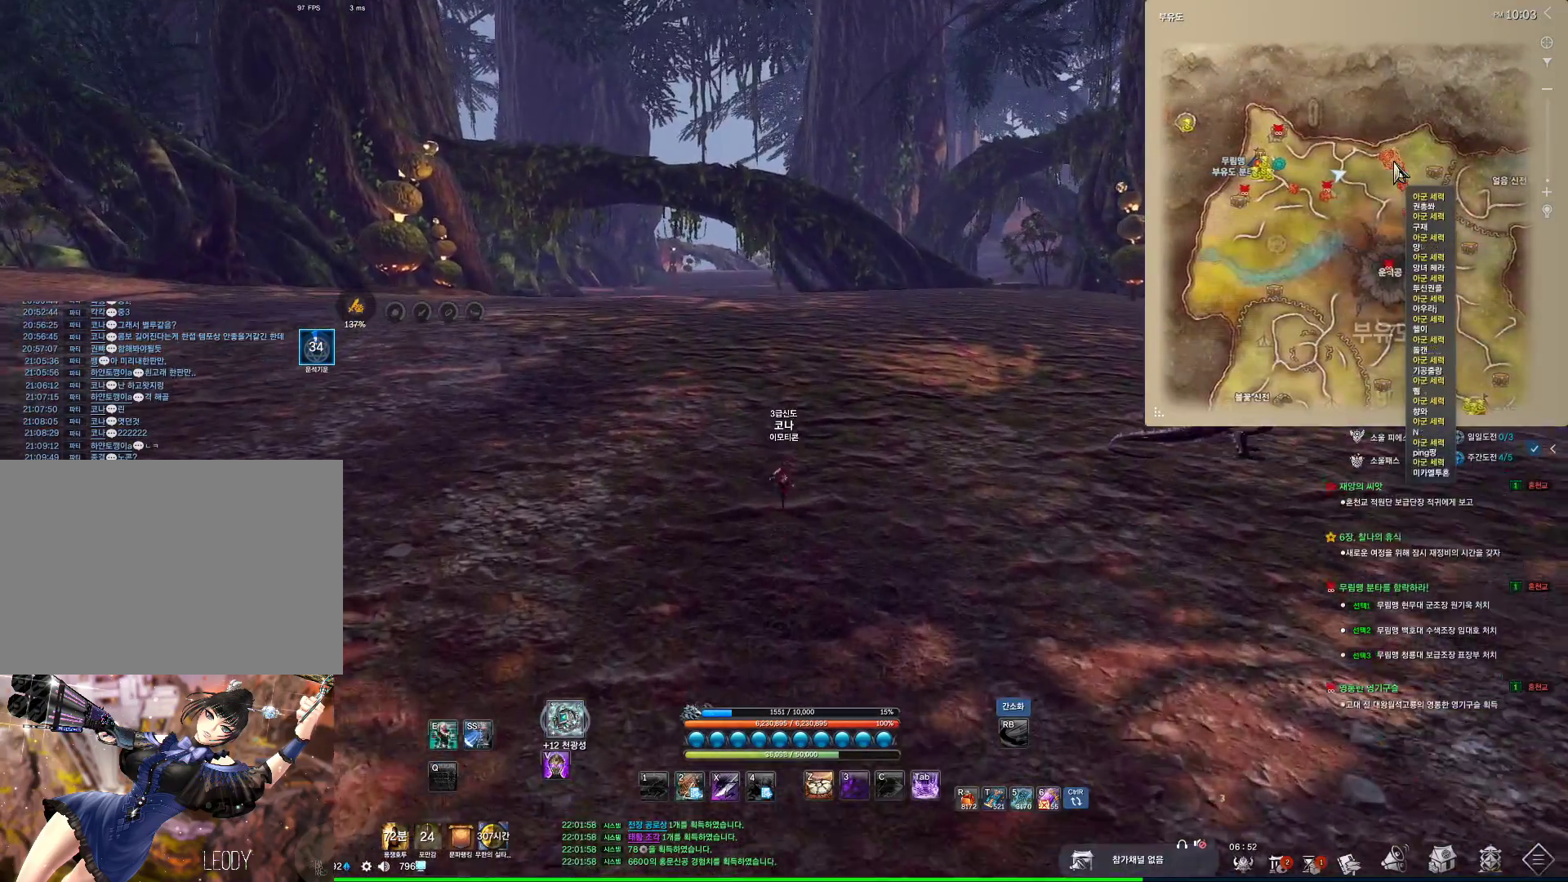
{"keys": ["alt", "w"], "mouse": [], "events": []}
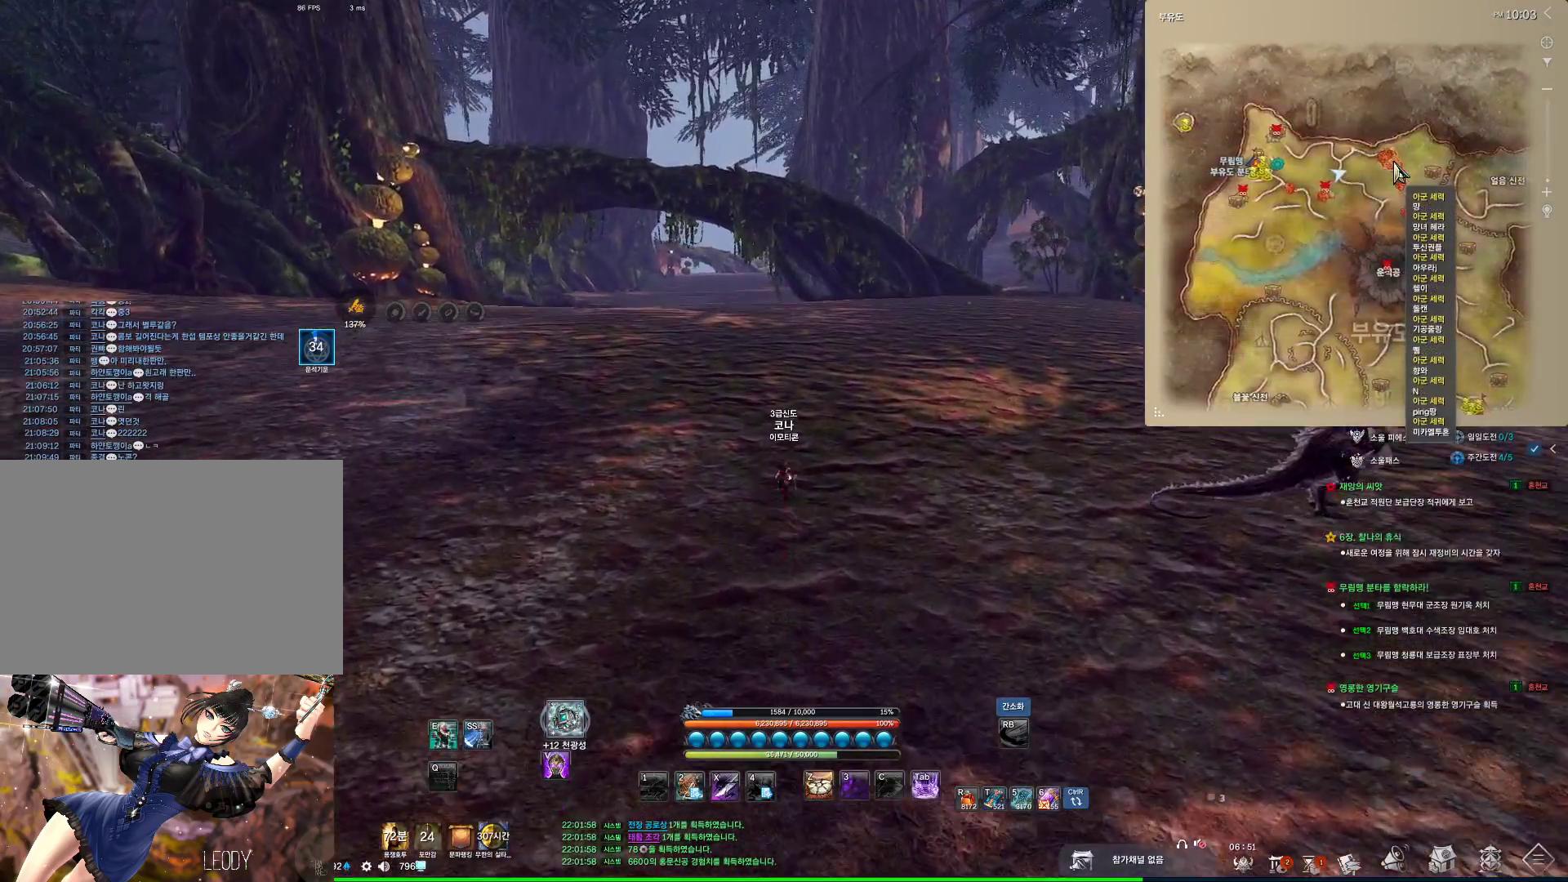
{"keys": ["alt", "w"], "mouse": [], "events": []}
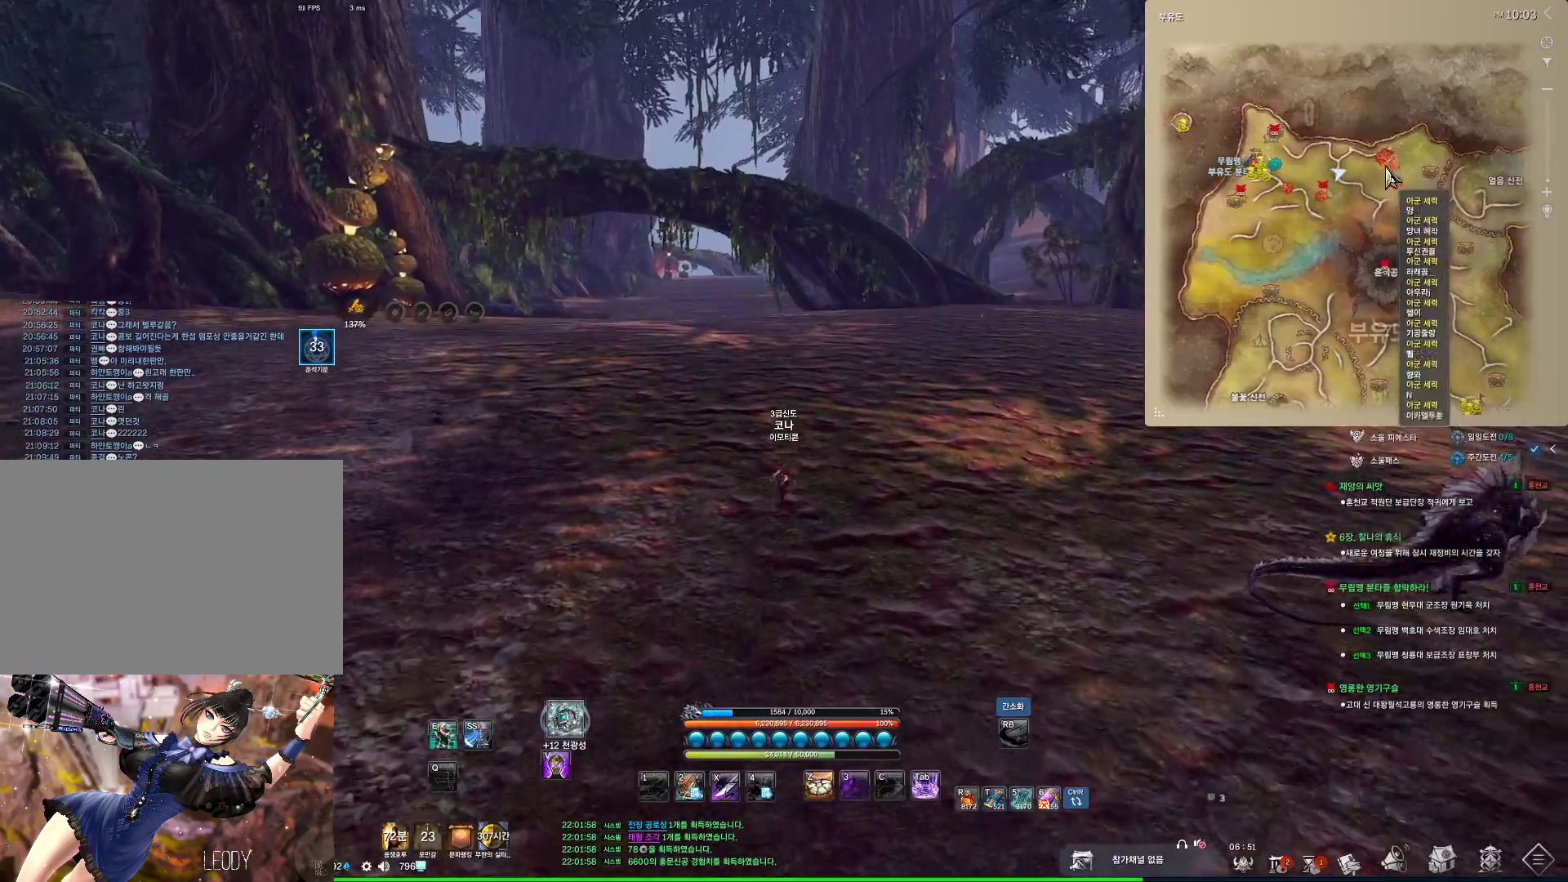
{"keys": ["alt", "w"], "mouse": [], "events": [[100, "mouse_mb4", "down"], [234, "mouse_mb4", "up"], [400, "mouse_mb4", "down"], [467, "mouse_mb4", "up"]]}
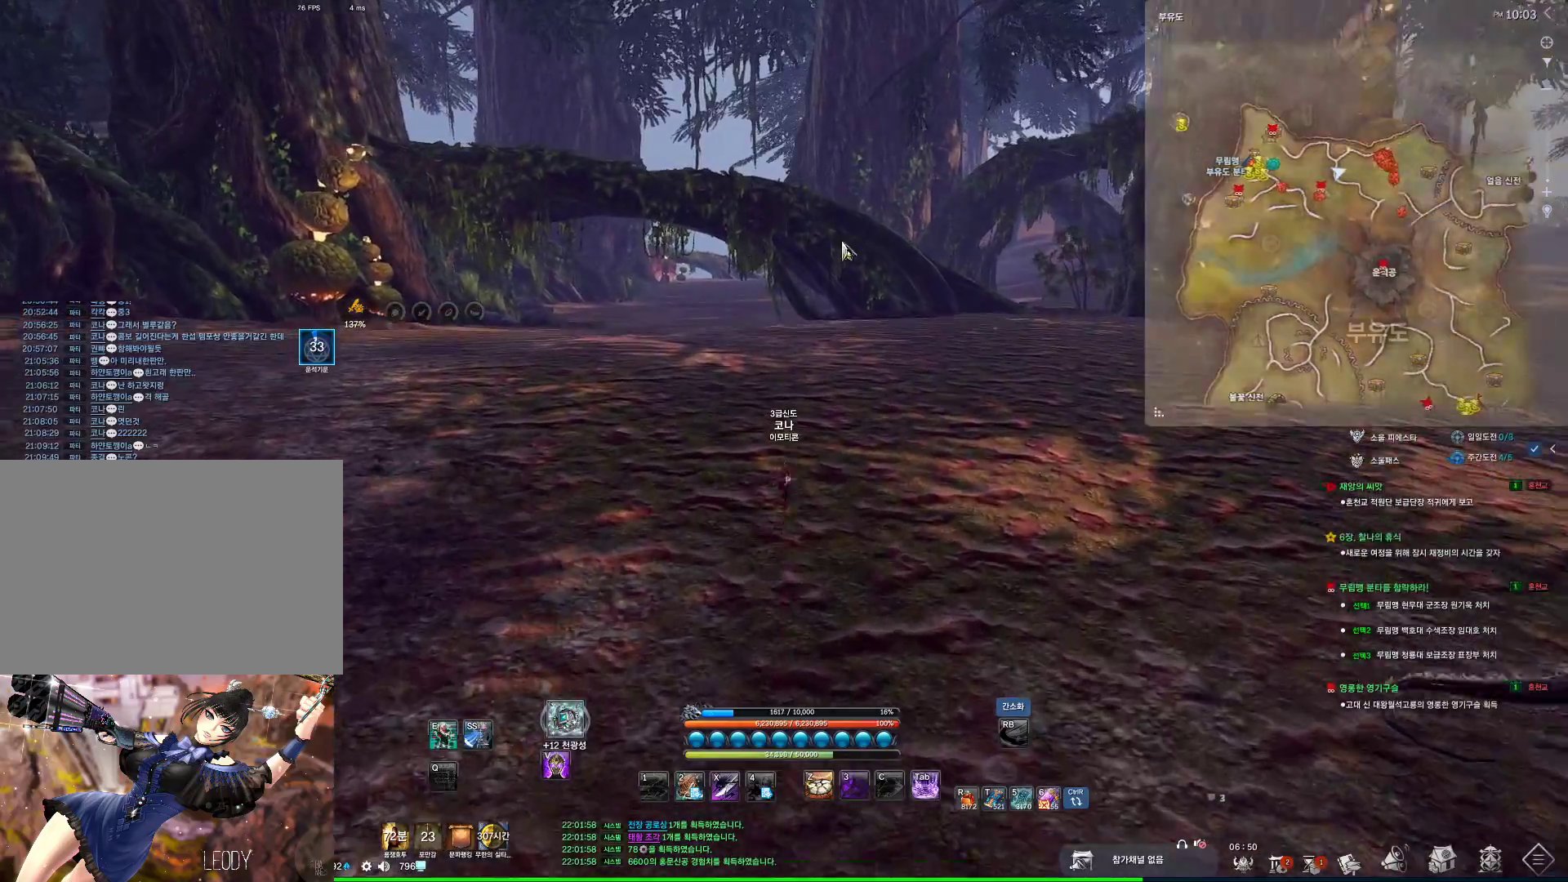
{"keys": ["w"], "mouse": [], "events": [[267, "mouse_left", "down"], [267, "mouse_right", "down"], [400, "mouse_right", "up"], [434, "mouse_left", "up"], [500, "alt", "up"]]}
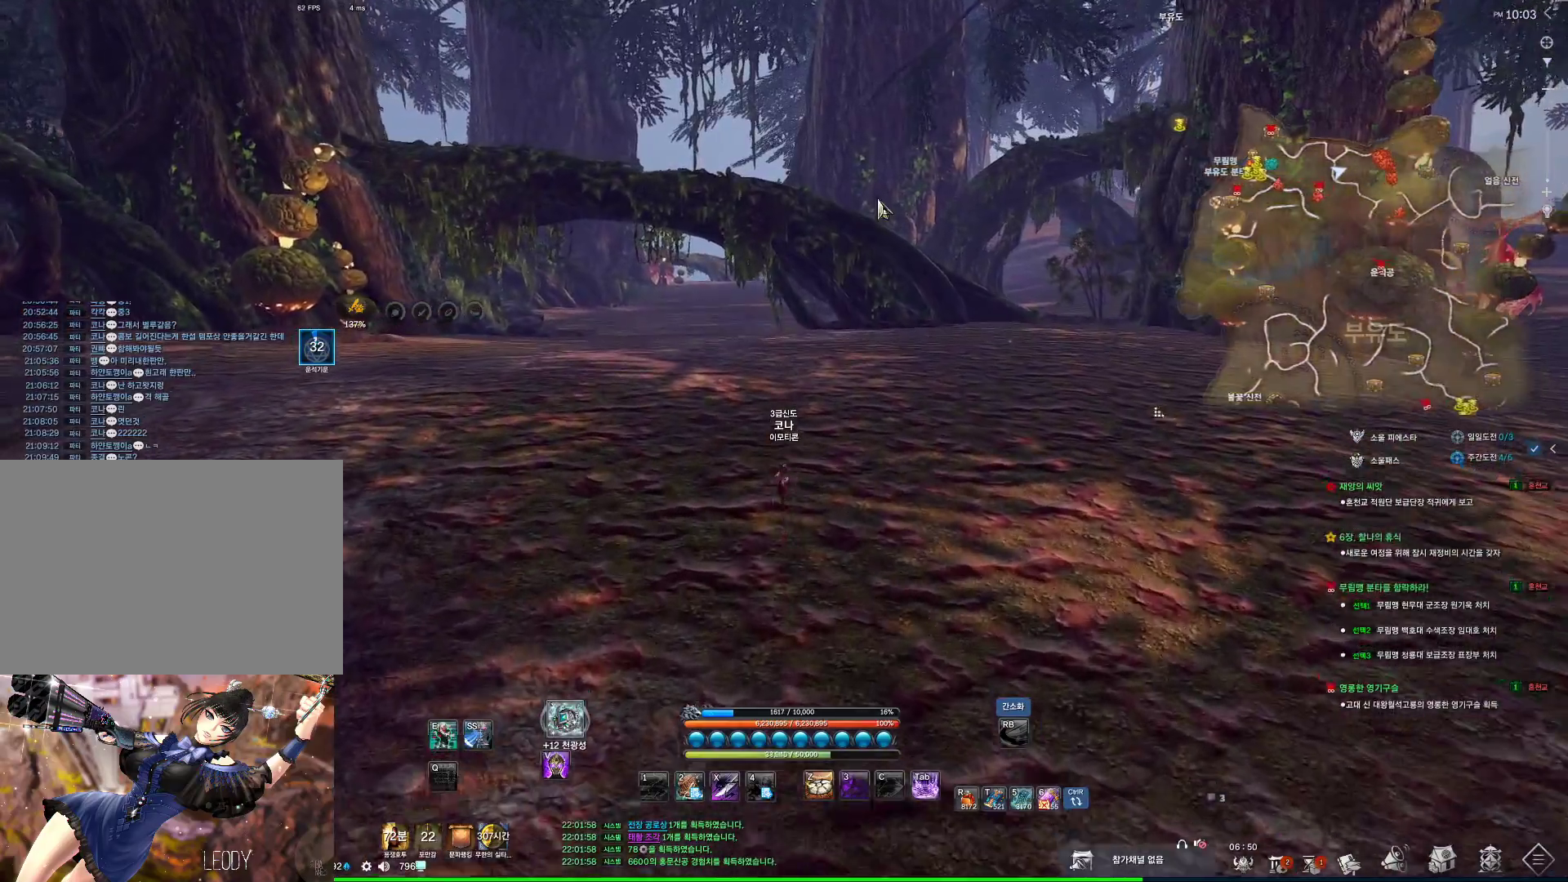
{"keys": ["w"], "mouse": [], "events": [[334, "mouse_mb4", "down"], [367, "mouse_mb4", "up"], [434, "mouse_mb4", "down"], [467, "mouse_mb4", "up"]]}
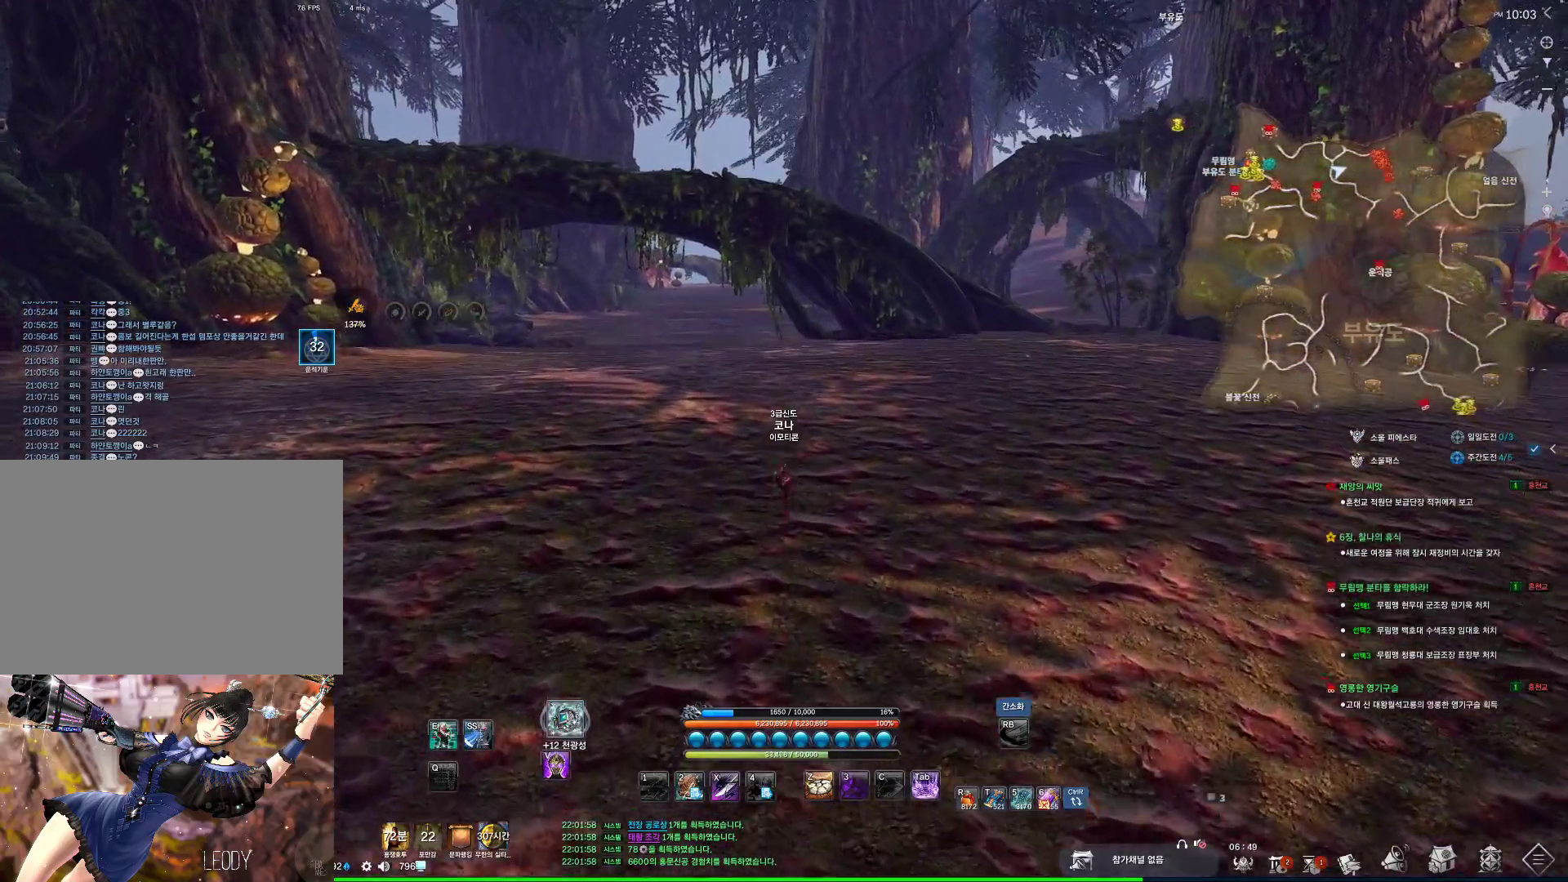
{"keys": ["w"], "mouse": [], "events": [[300, "mouse_mb4", "down"], [334, "mouse_mb4", "up"]]}
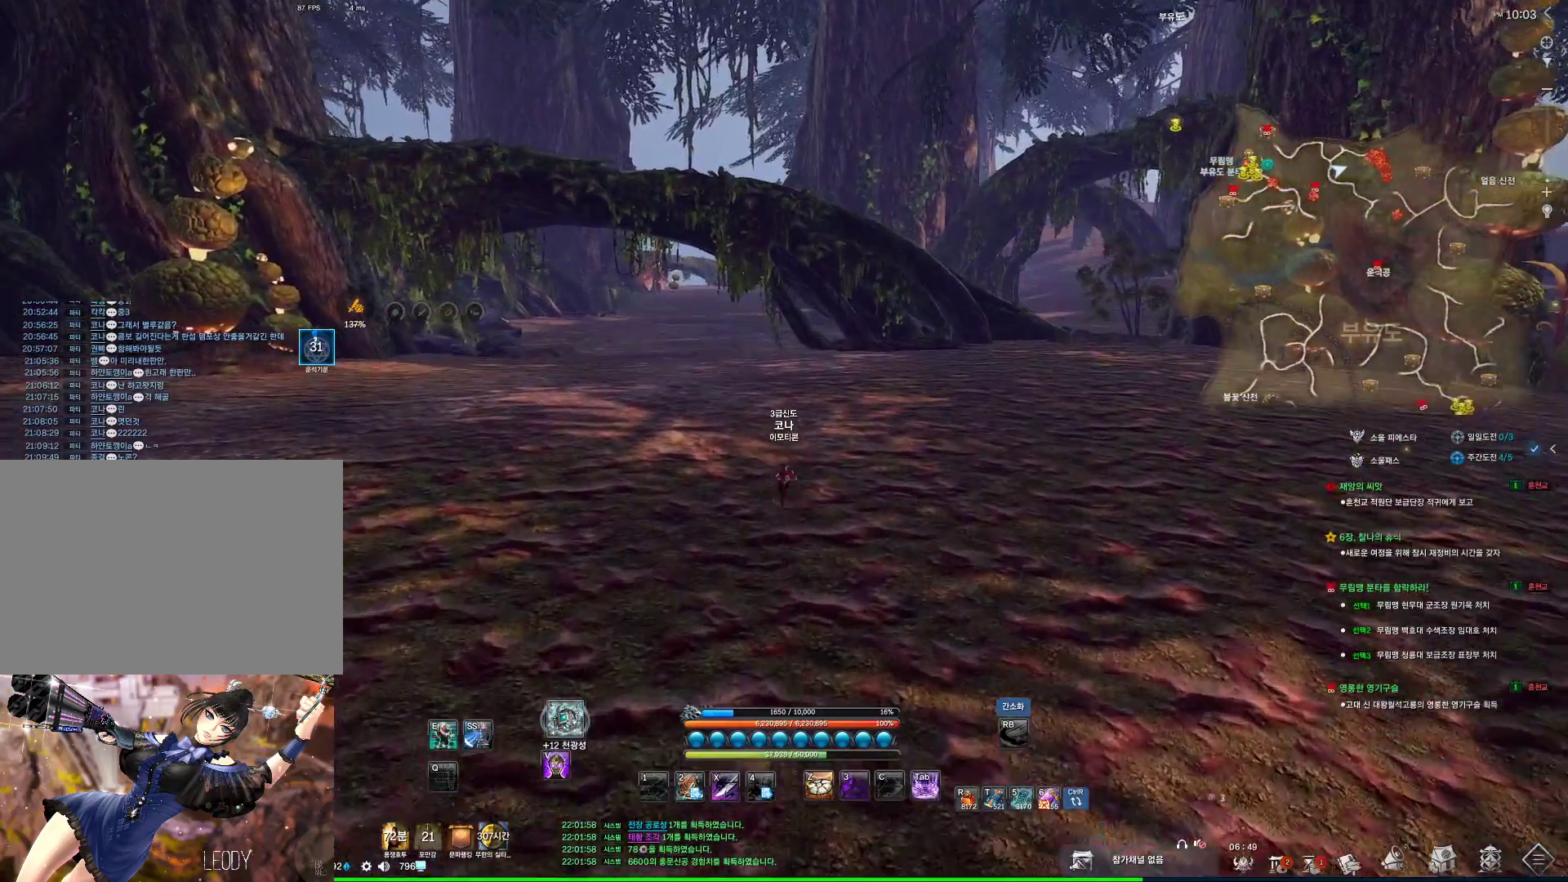
{"keys": ["a", "w"], "mouse": [], "events": [[200, "mouse_mb4", "down"], [267, "mouse_mb4", "up"], [367, "a", "down"]]}
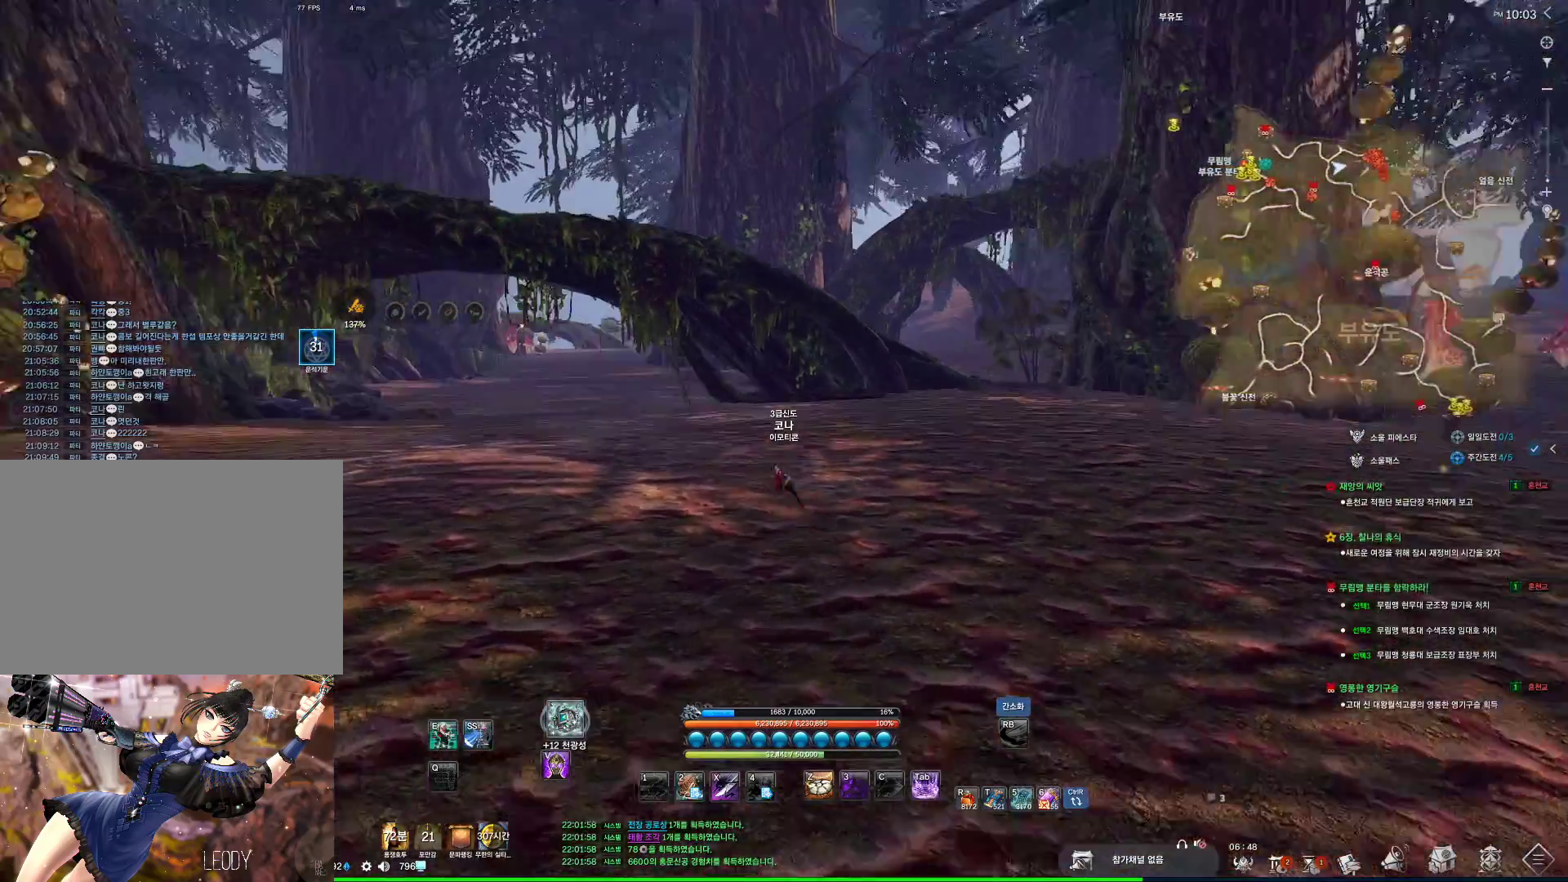
{"keys": ["a", "w"], "mouse": [], "events": [[267, "mouse_mb4", "down"], [334, "mouse_mb4", "up"]]}